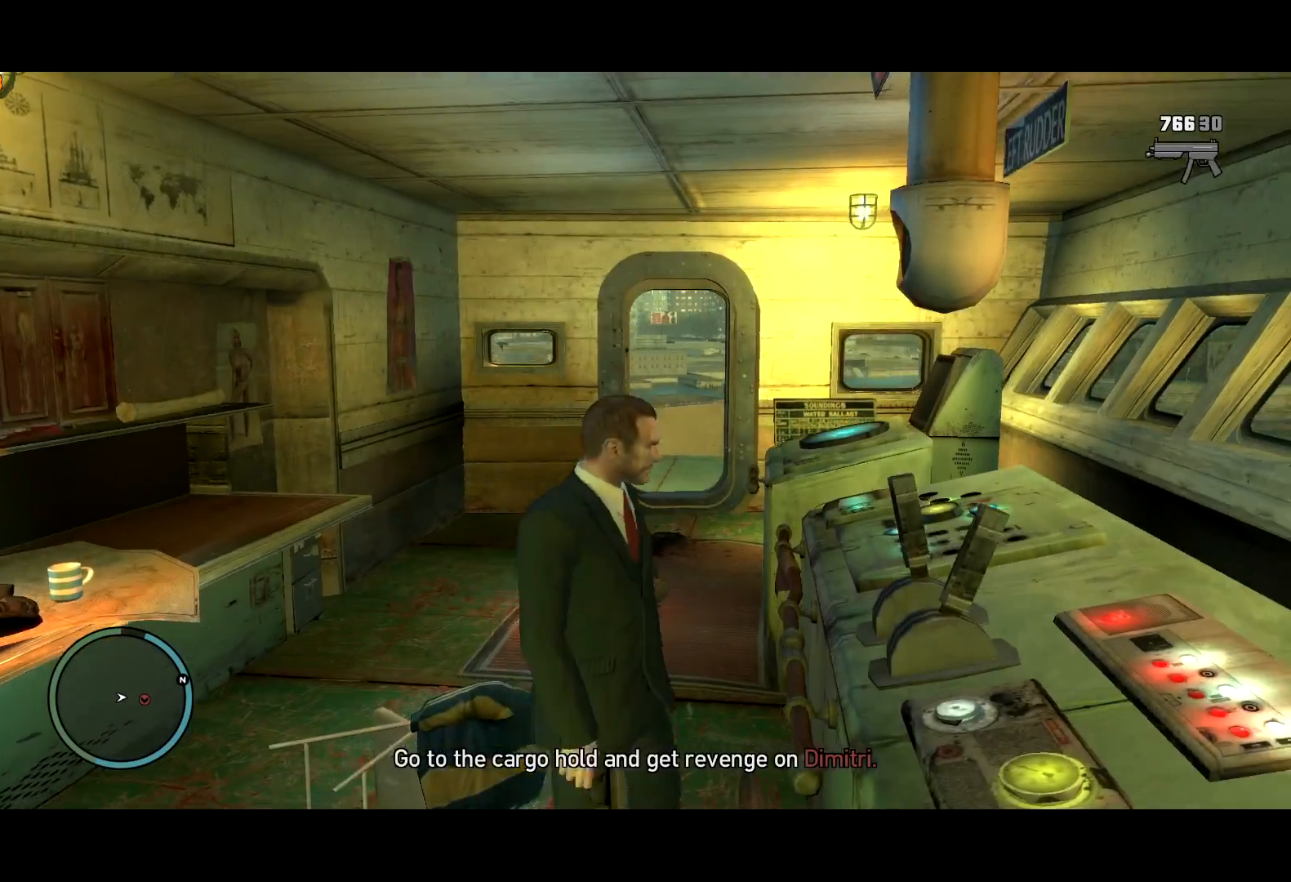
Gameplay with keyboard and mouse; each line is a JSON object with the keys and mouse buttons held at the frame after it. "events" lists presses ("down") and releases ("up") of "a", "c", "ctrl", "d", "down", "e", "escape", "f", "f2", "g", "lock", "q", "r", "return", "s", "shift", "space", "t", "up", "v", "w", "mouse_left", "mouse_right", "mouse_wheel_up" and "mouse_wheel_down" between this image and that frame as [ms after this image, input, new state], when the widget could be followed in between. "mouse_left", "mouse_right", "mouse_wheel_up", "mouse_wheel_down" = the "left", "right", "wheel_up", "wheel_down" buttons of the "mouse" list. No other keys are recorded. Mouse movement is not recorded. Key names are as the overlay labels them; some are game actions (e.g. jump) rather than physical keys. Not read: other_keys.
{"keys": ["shift", "w"], "mouse": [], "events": [[267, "mouse_right", "up"]]}
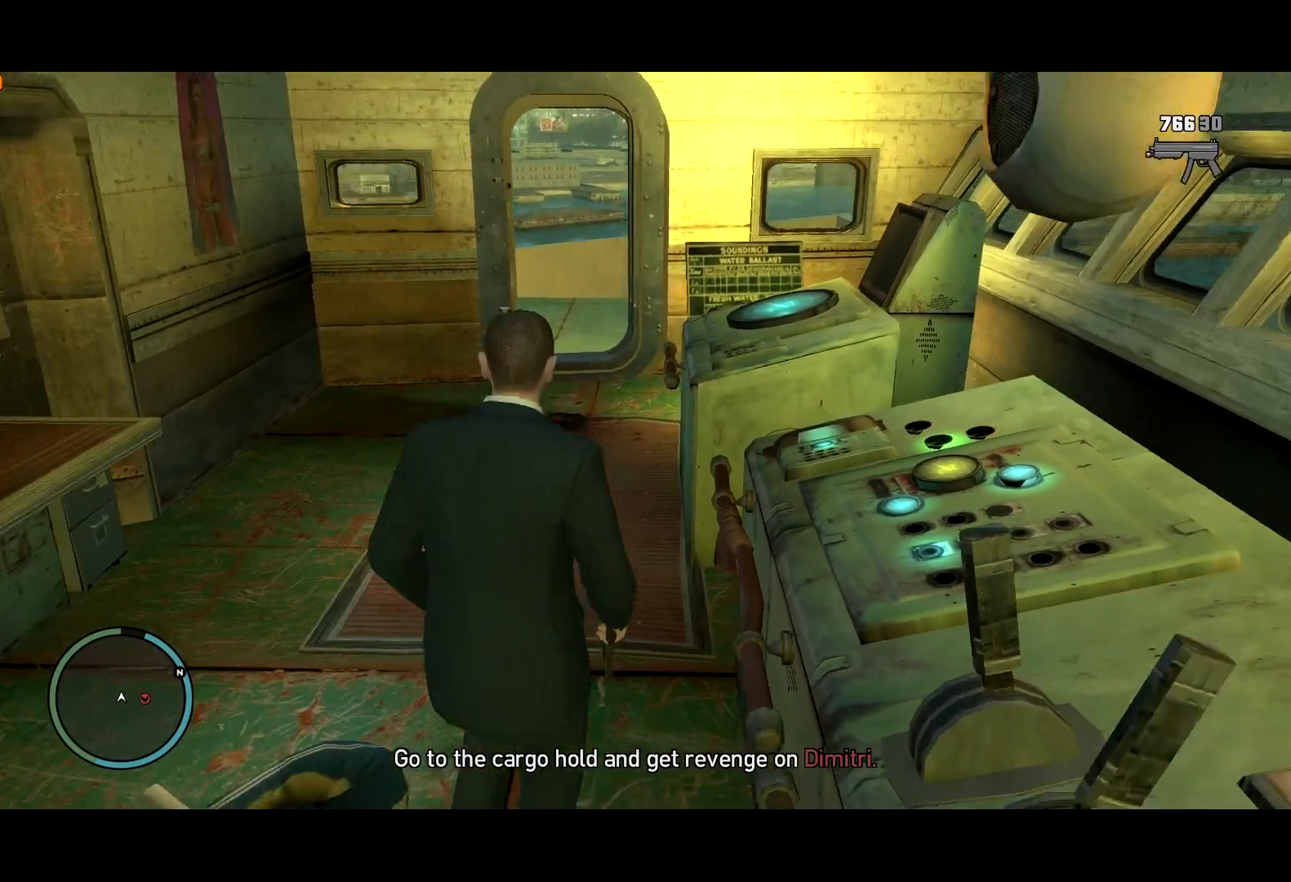
{"keys": ["shift", "w"], "mouse": [], "events": [[134, "a", "down"], [234, "a", "up"], [284, "e", "down"], [367, "e", "up"], [467, "e", "down"], [500, "e", "up"]]}
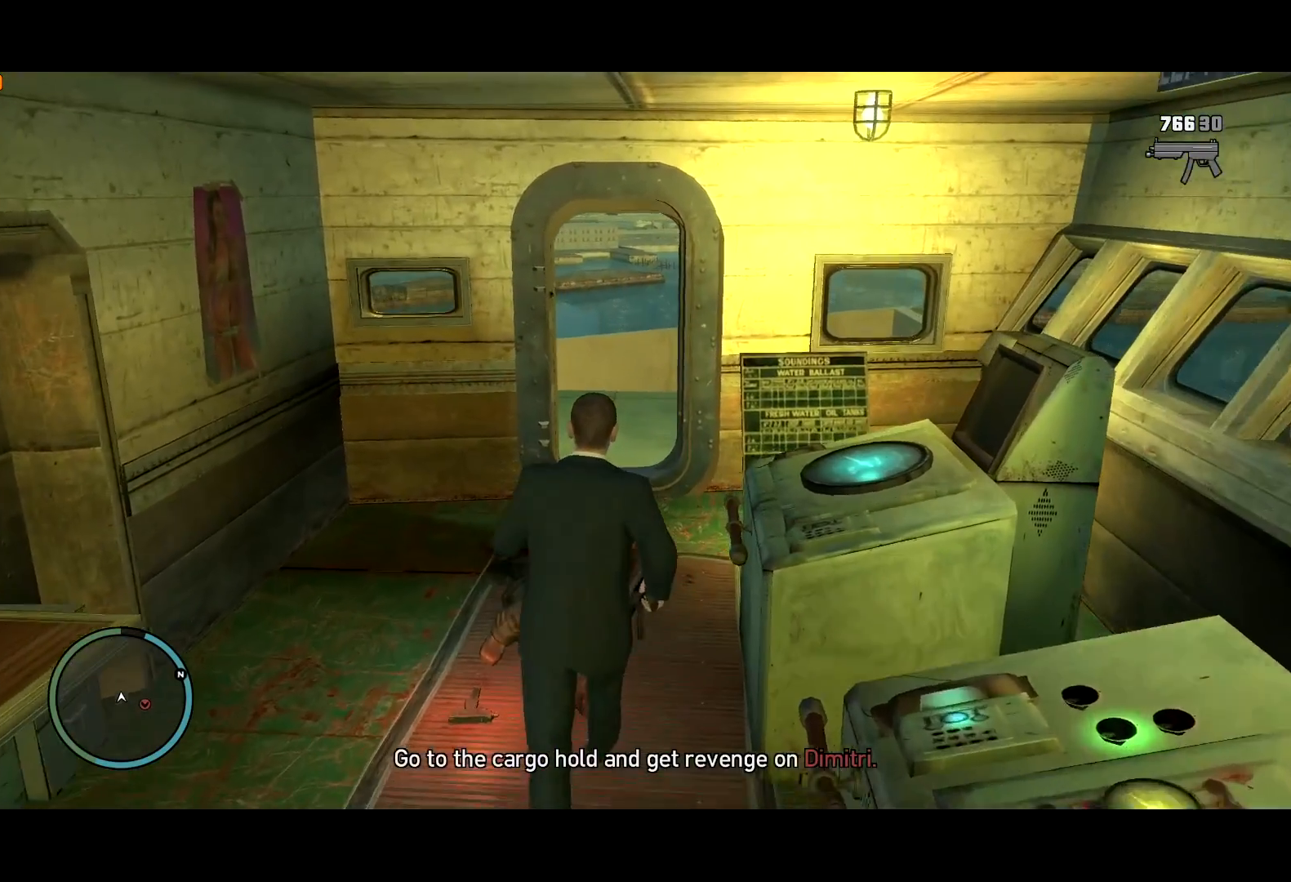
{"keys": ["shift", "w"], "mouse": [], "events": [[84, "e", "down"], [167, "e", "up"], [234, "e", "down"], [284, "e", "up"], [334, "e", "down"], [434, "e", "up"]]}
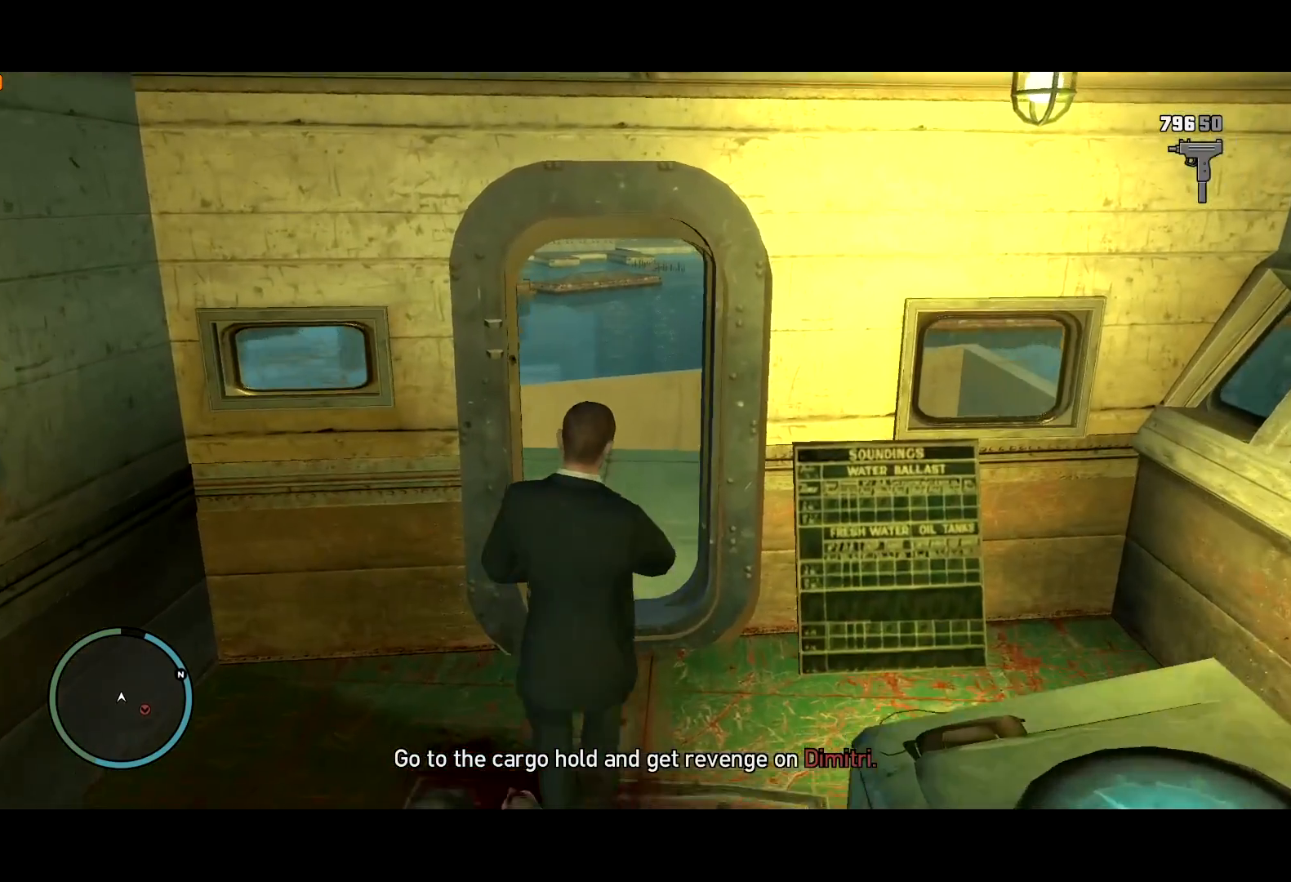
{"keys": ["d", "w"], "mouse": [], "events": [[167, "d", "down"], [217, "shift", "up"], [350, "d", "up"], [400, "d", "down"]]}
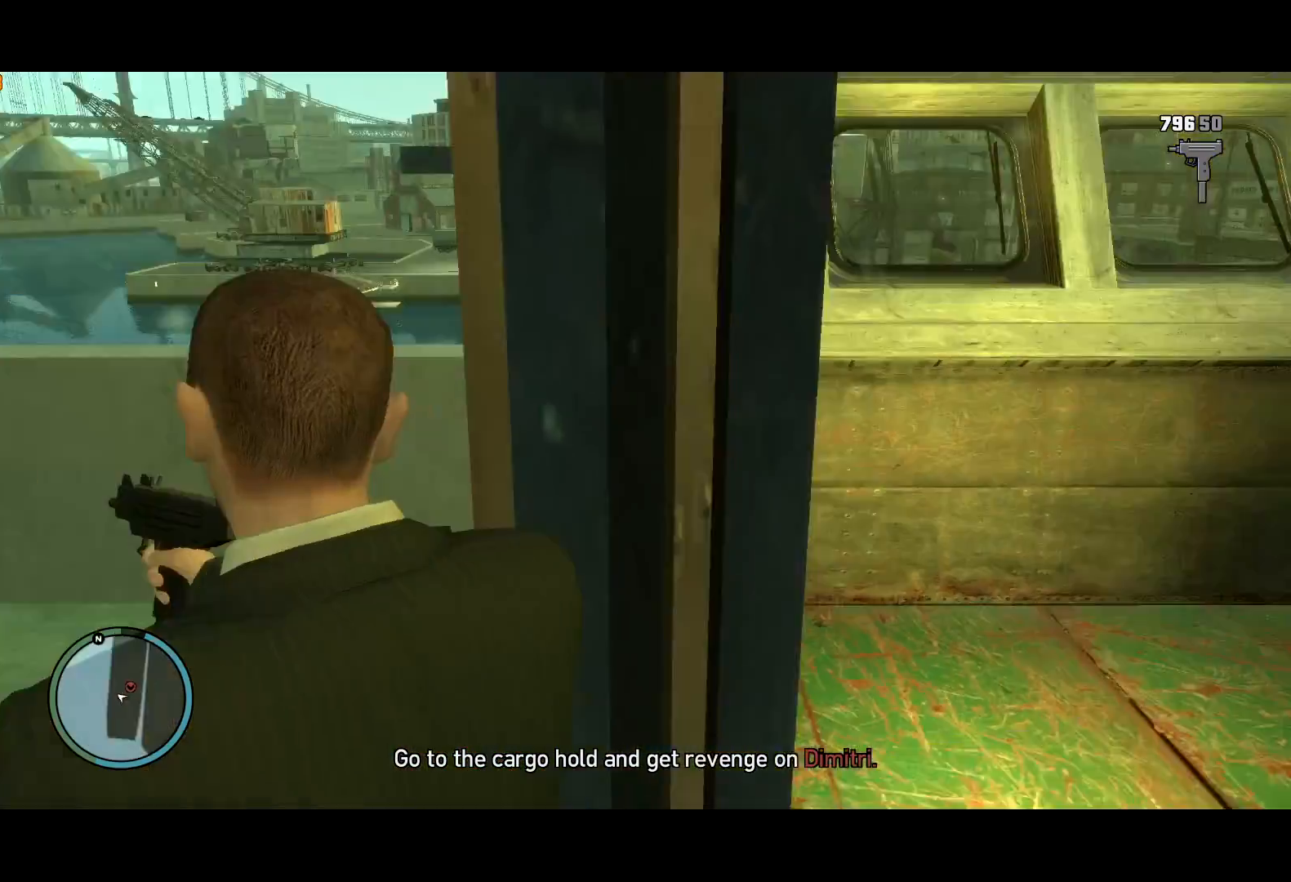
{"keys": ["w"], "mouse": [], "events": [[34, "shift", "down"], [134, "shift", "up"], [334, "d", "up"], [417, "space", "down"], [500, "space", "up"]]}
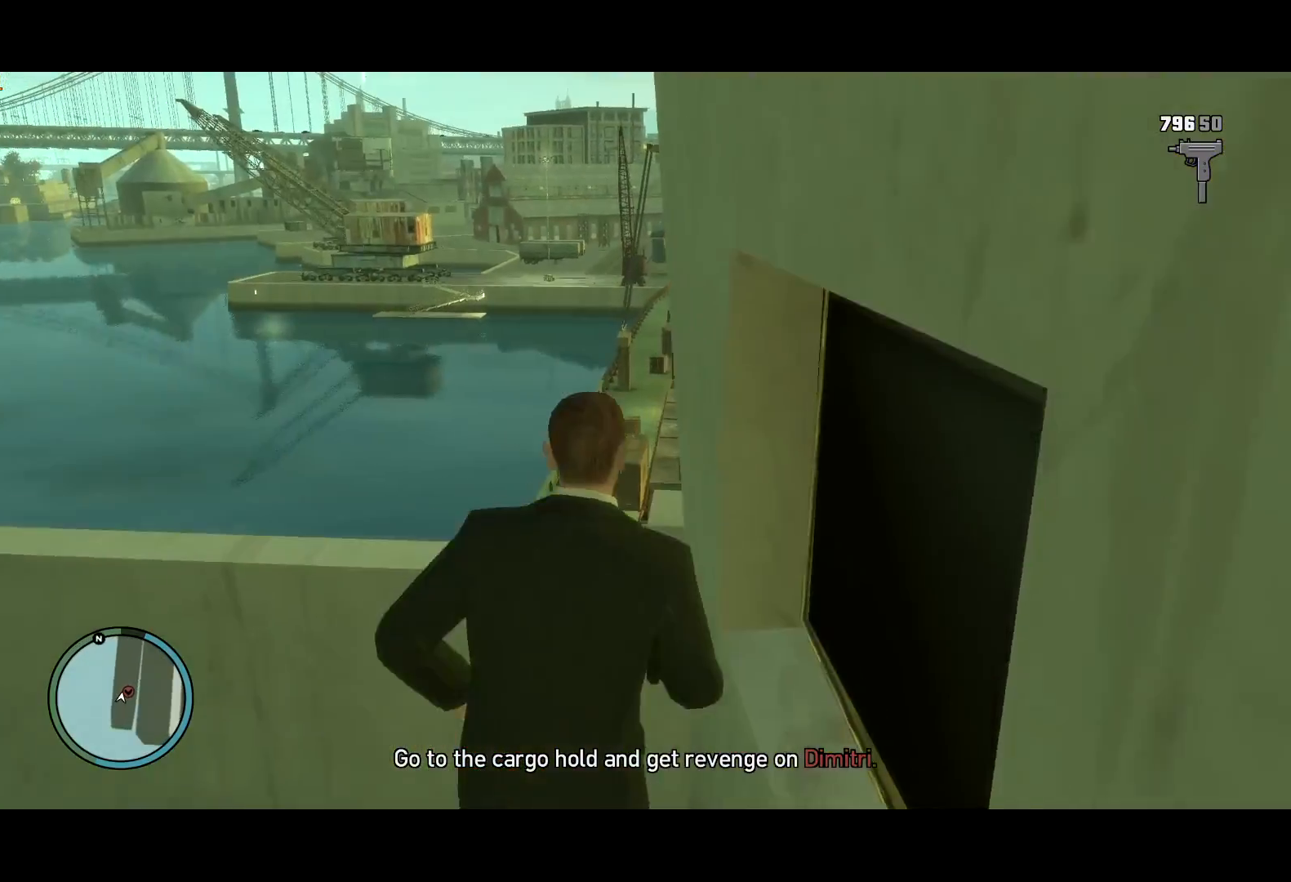
{"keys": ["w"], "mouse": [], "events": []}
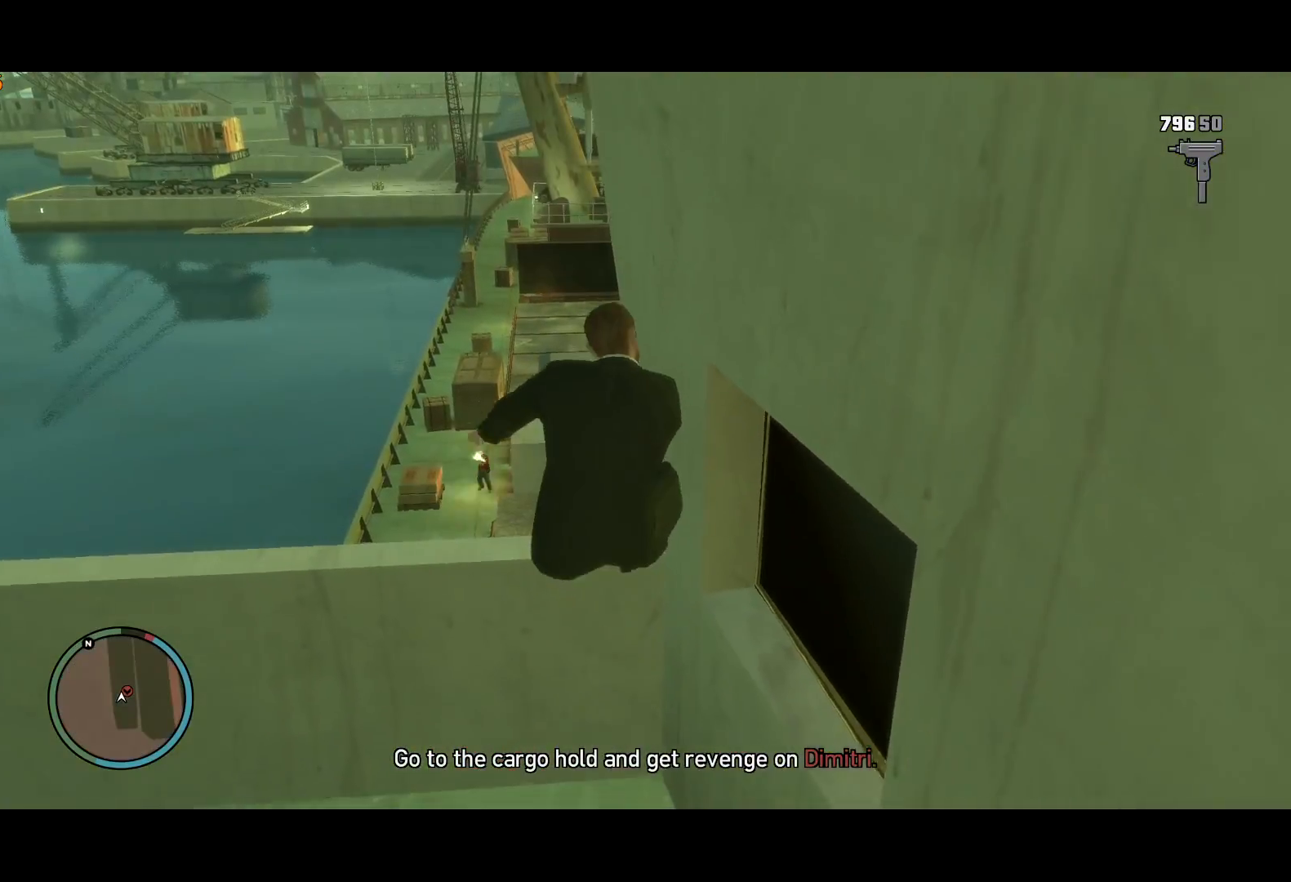
{"keys": ["a", "shift", "w"], "mouse": [], "events": [[84, "a", "down"], [450, "shift", "down"]]}
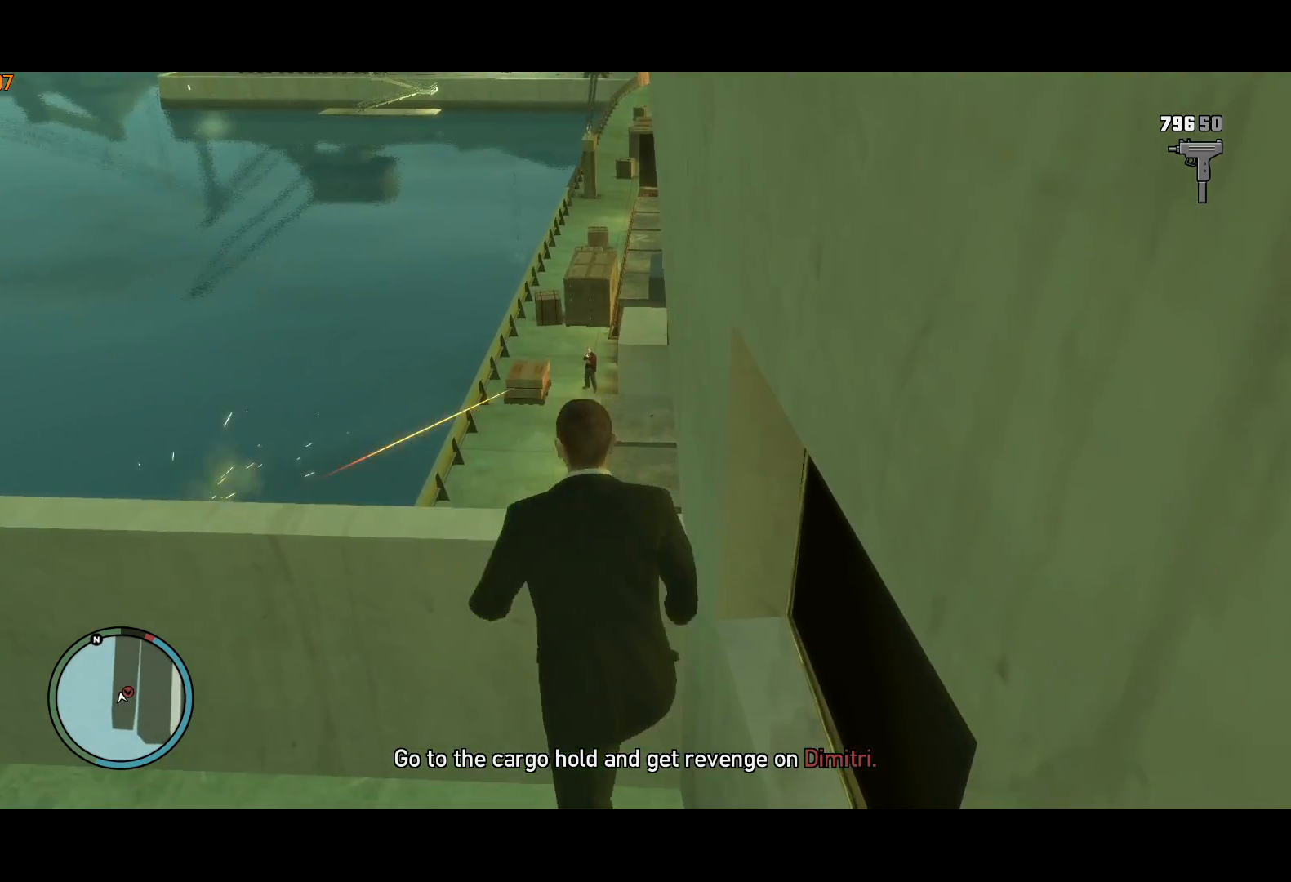
{"keys": ["d", "w"], "mouse": [], "events": [[84, "a", "up"], [84, "shift", "up"], [184, "d", "down"], [267, "space", "down"], [317, "space", "up"], [417, "space", "down"], [500, "space", "up"]]}
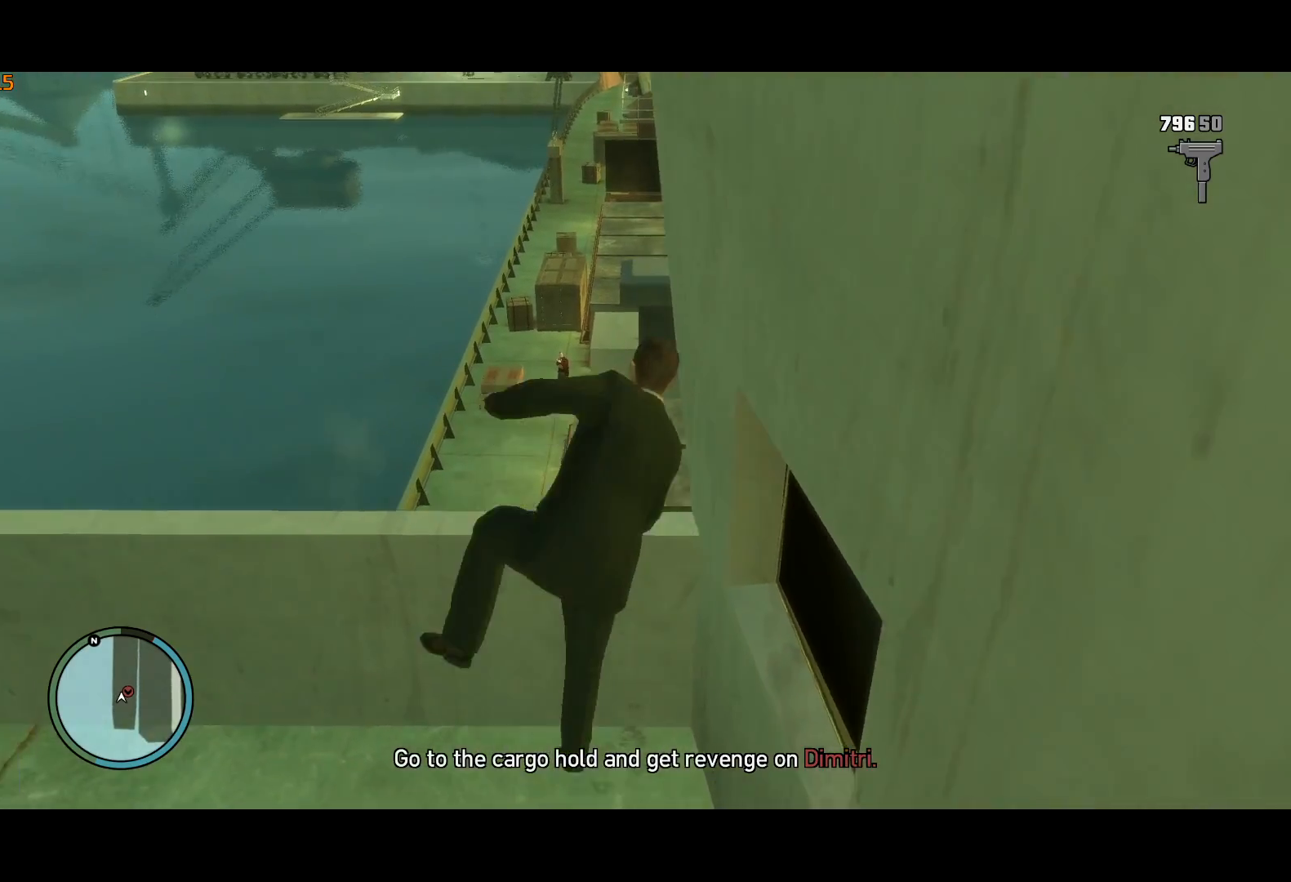
{"keys": ["w"], "mouse": [], "events": [[300, "d", "up"]]}
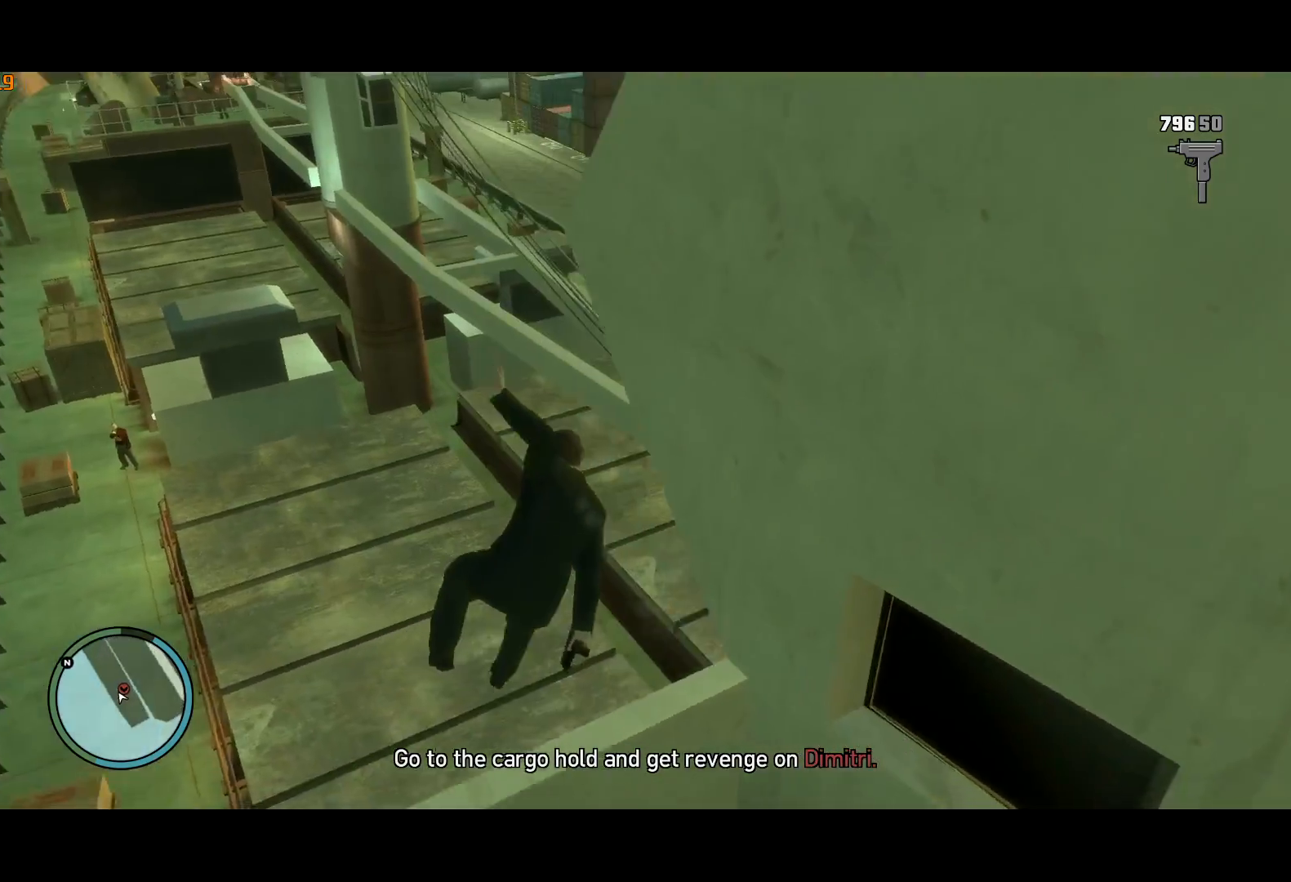
{"keys": ["d", "w"], "mouse": [], "events": [[400, "d", "down"]]}
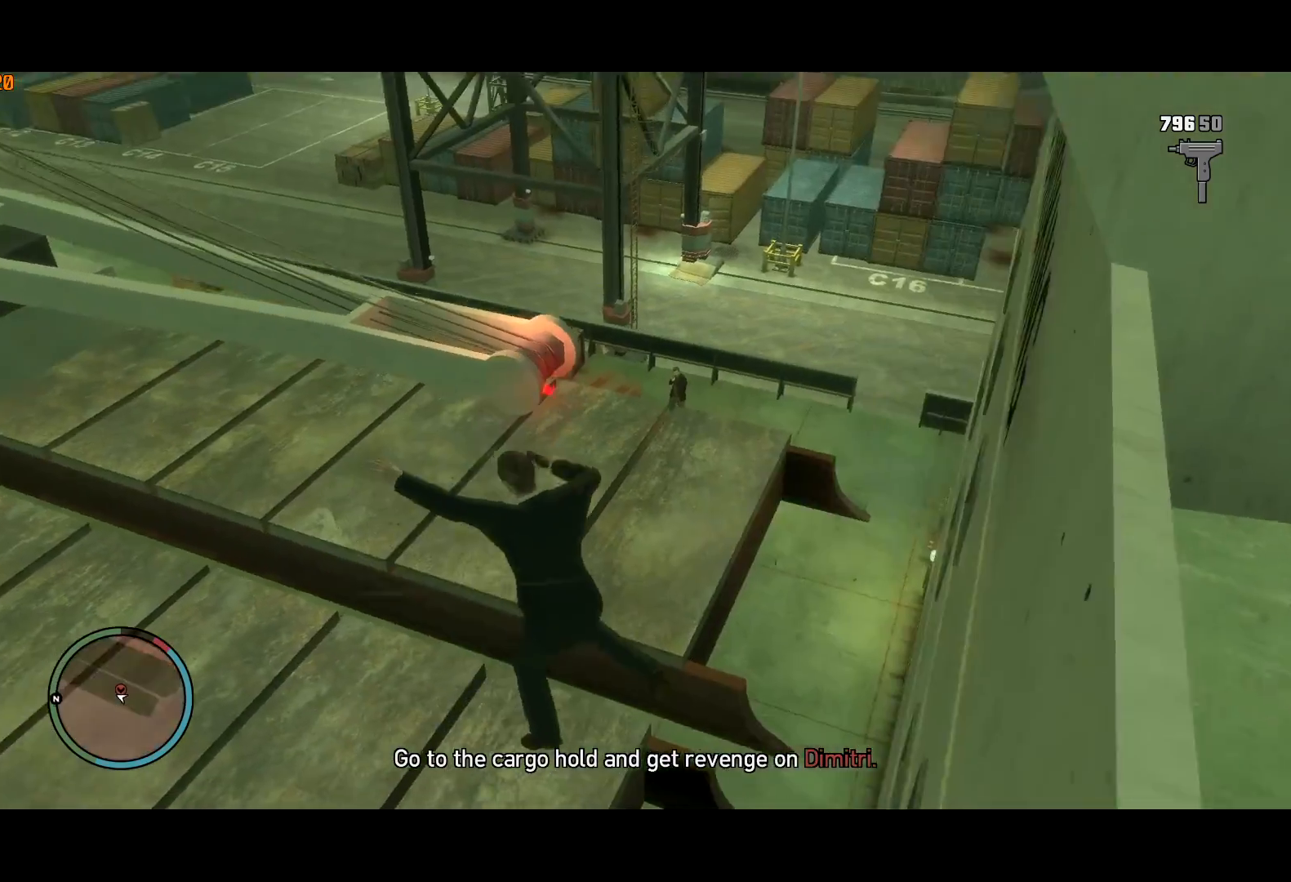
{"keys": ["d", "w"], "mouse": [], "events": []}
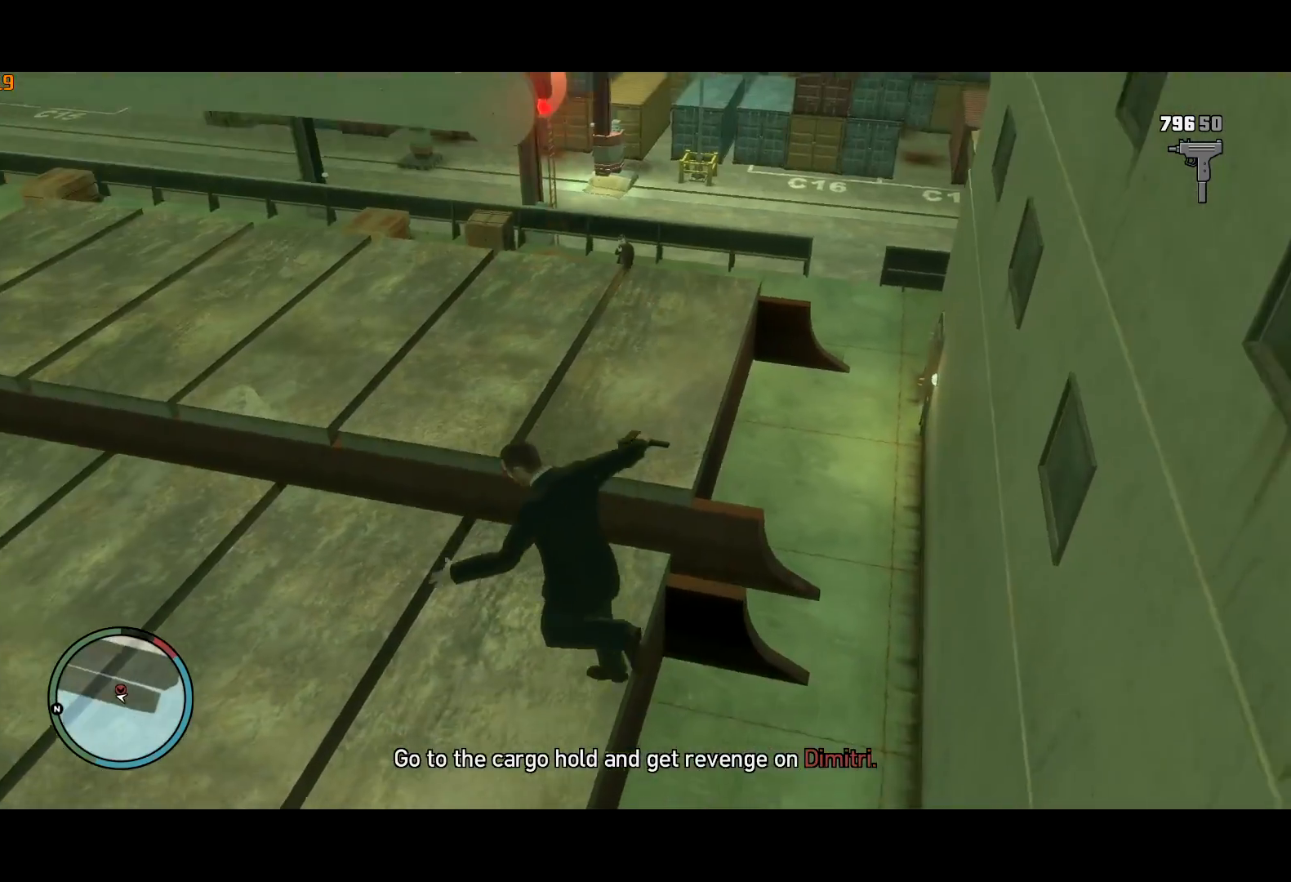
{"keys": ["d", "w"], "mouse": ["right"], "events": [[50, "mouse_right", "down"], [184, "mouse_right", "up"], [234, "mouse_right", "down"]]}
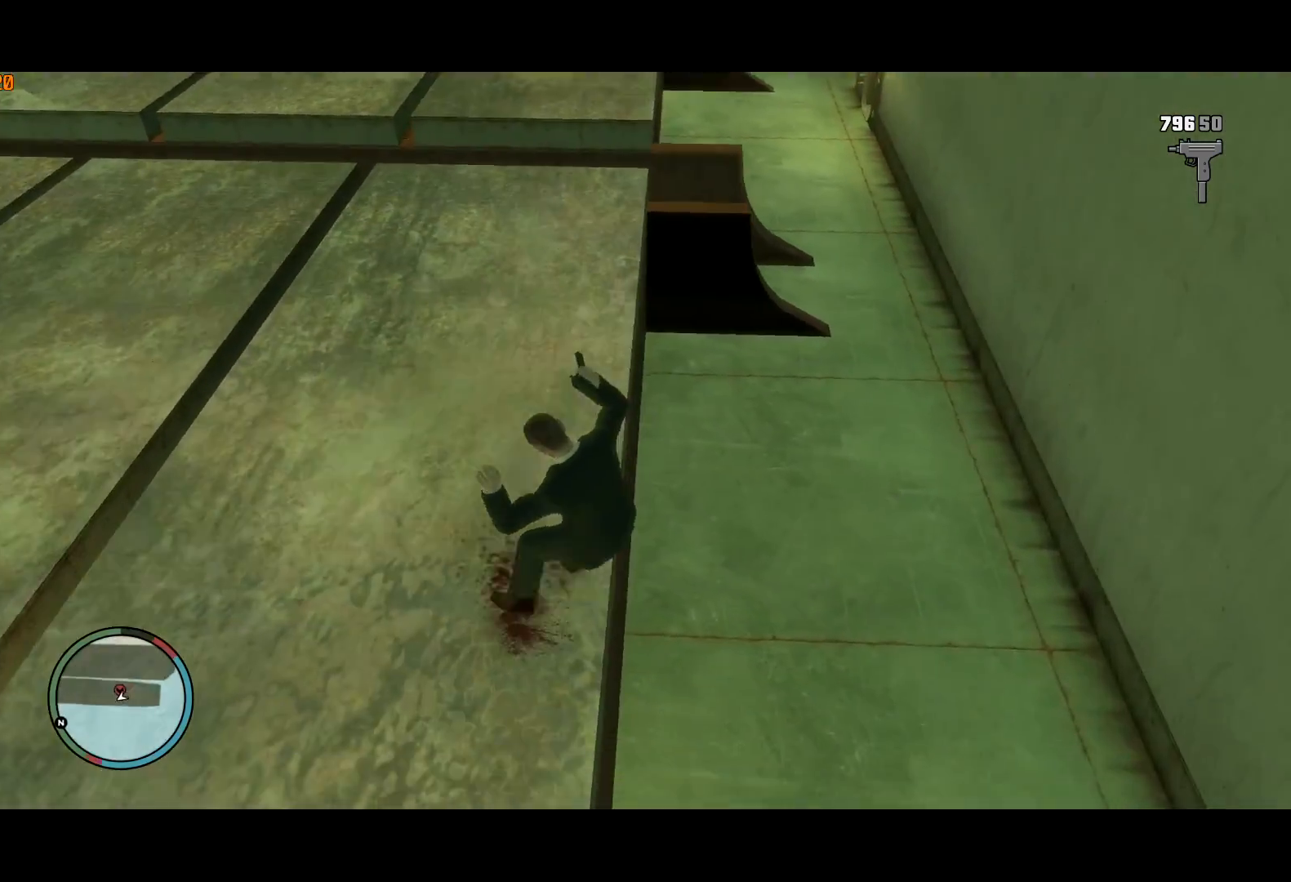
{"keys": ["w"], "mouse": ["right"], "events": [[350, "d", "up"]]}
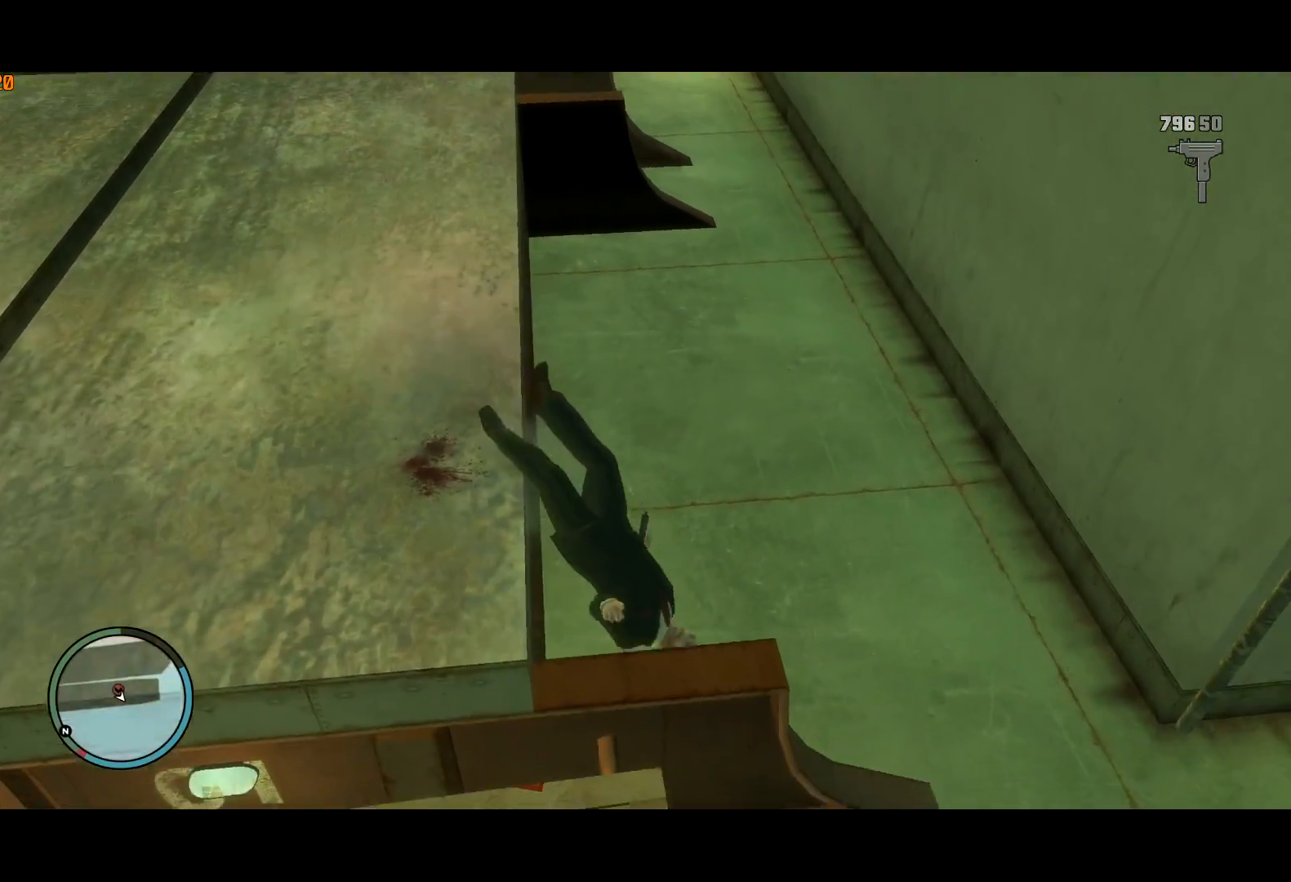
{"keys": ["w"], "mouse": ["right"], "events": [[417, "mouse_right", "up"], [467, "mouse_right", "down"]]}
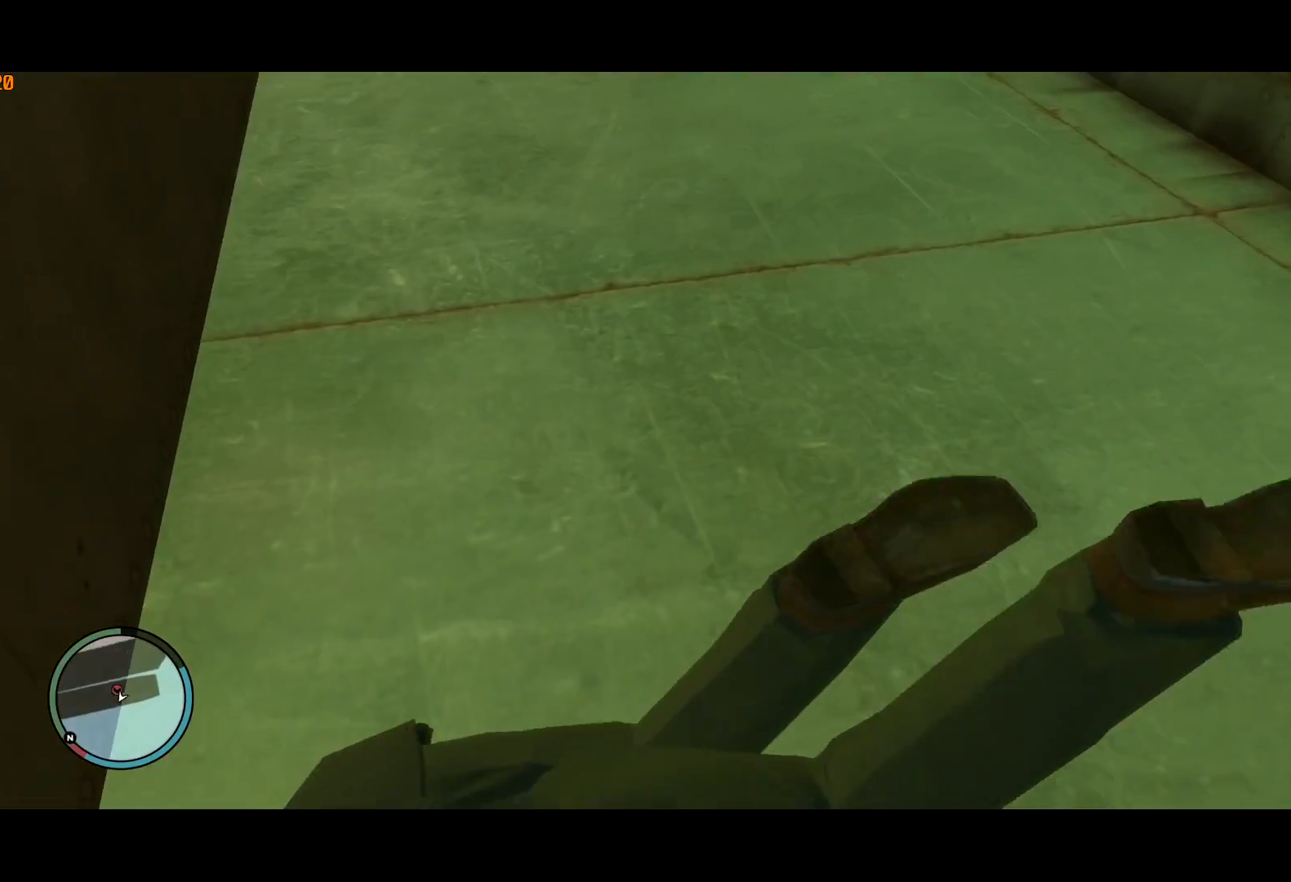
{"keys": ["shift", "w"], "mouse": [], "events": [[67, "mouse_right", "up"], [100, "mouse_right", "down"], [234, "mouse_right", "up"], [284, "mouse_right", "down"], [284, "shift", "down"], [334, "mouse_right", "up"], [434, "mouse_right", "down"], [500, "mouse_right", "up"]]}
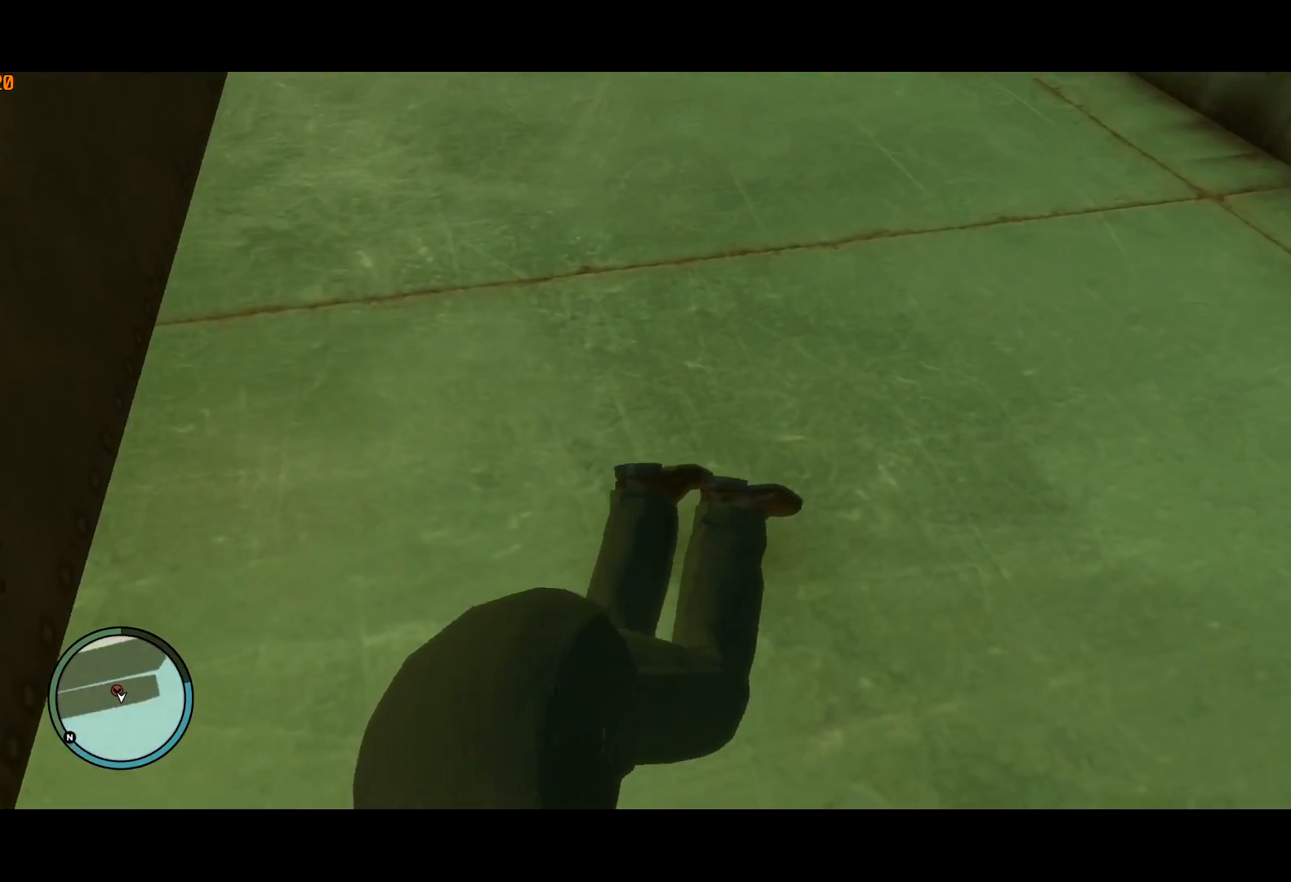
{"keys": ["shift", "w"], "mouse": ["right"], "events": [[67, "mouse_right", "down"], [167, "mouse_right", "up"], [217, "mouse_right", "down"], [284, "mouse_right", "up"], [350, "mouse_right", "down"], [434, "mouse_right", "up"], [500, "mouse_right", "down"]]}
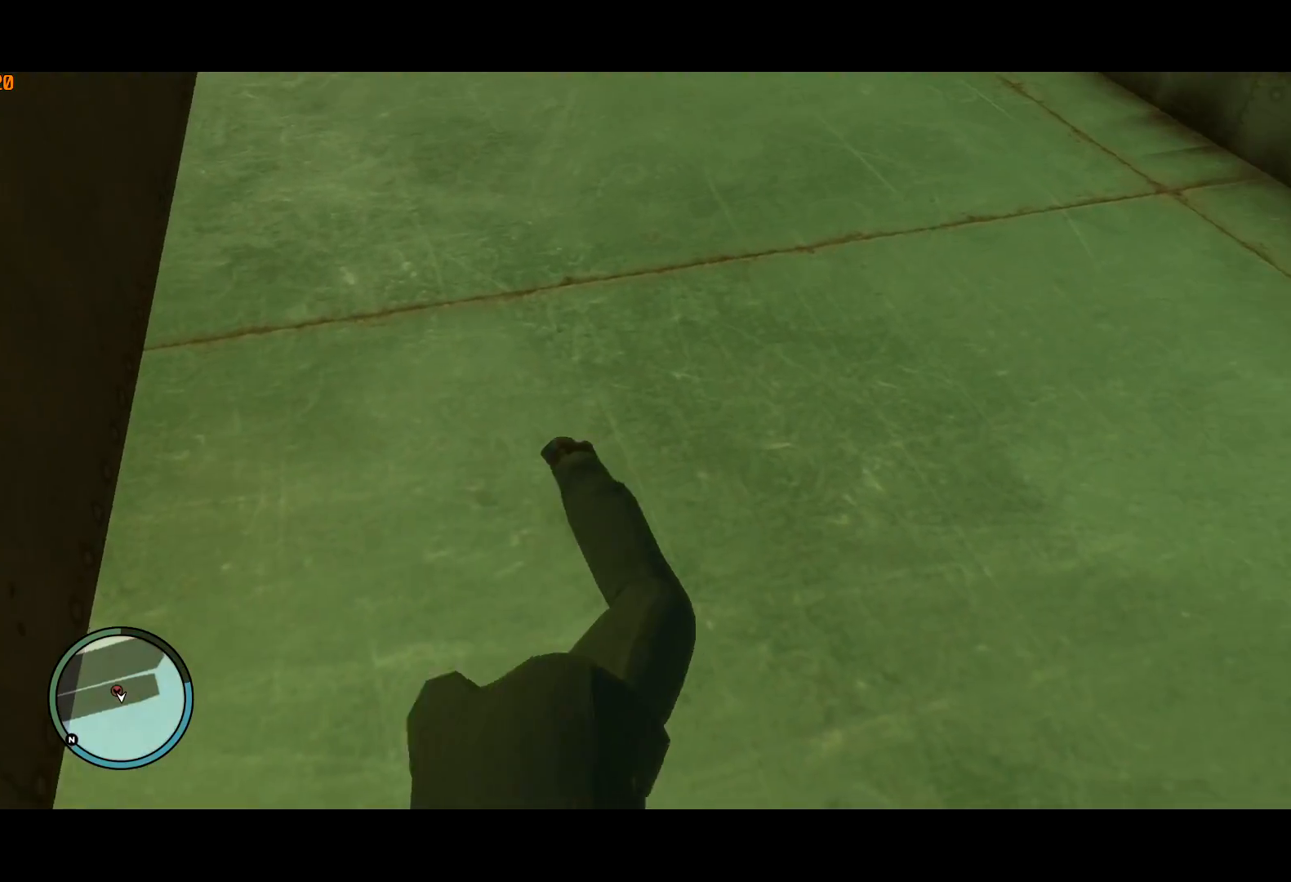
{"keys": ["w"], "mouse": ["right"], "events": [[84, "mouse_right", "up"], [134, "mouse_right", "down"], [184, "shift", "up"], [284, "mouse_right", "up"], [317, "mouse_right", "down"], [417, "mouse_right", "up"], [467, "mouse_right", "down"]]}
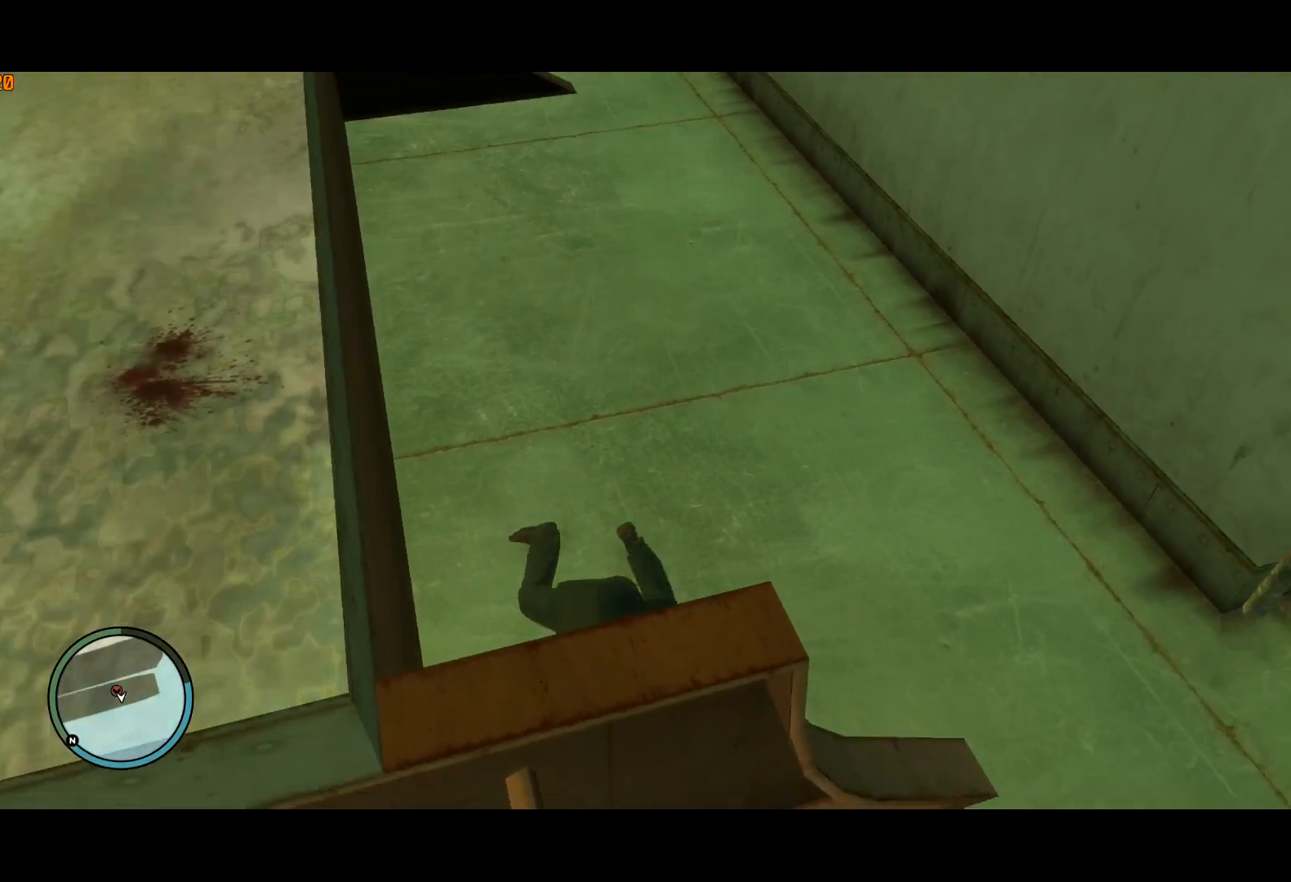
{"keys": ["shift", "w"], "mouse": ["right"], "events": [[50, "mouse_right", "up"], [50, "shift", "down"], [100, "mouse_right", "down"]]}
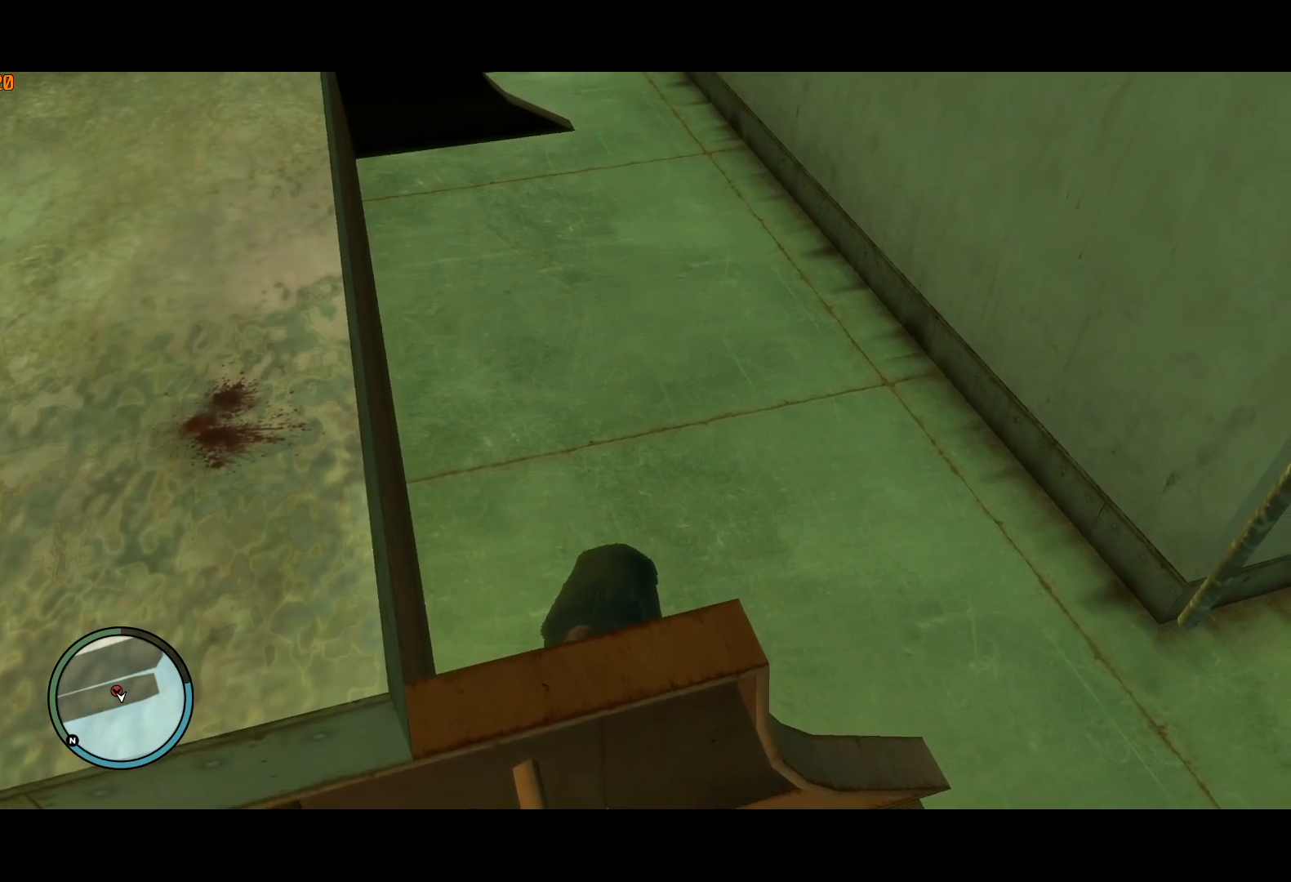
{"keys": ["shift", "w"], "mouse": ["right"], "events": []}
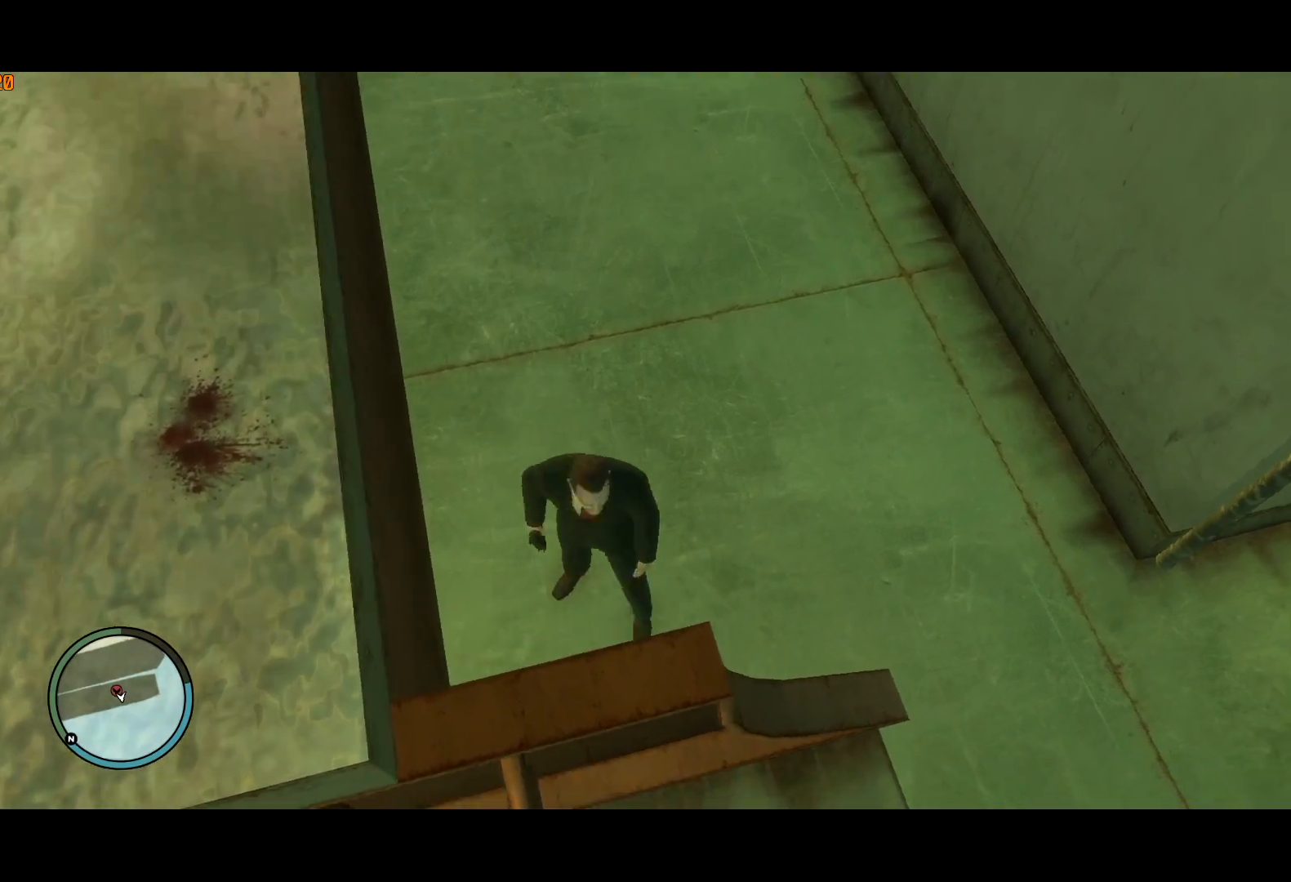
{"keys": ["shift", "w"], "mouse": [], "events": [[267, "mouse_right", "up"]]}
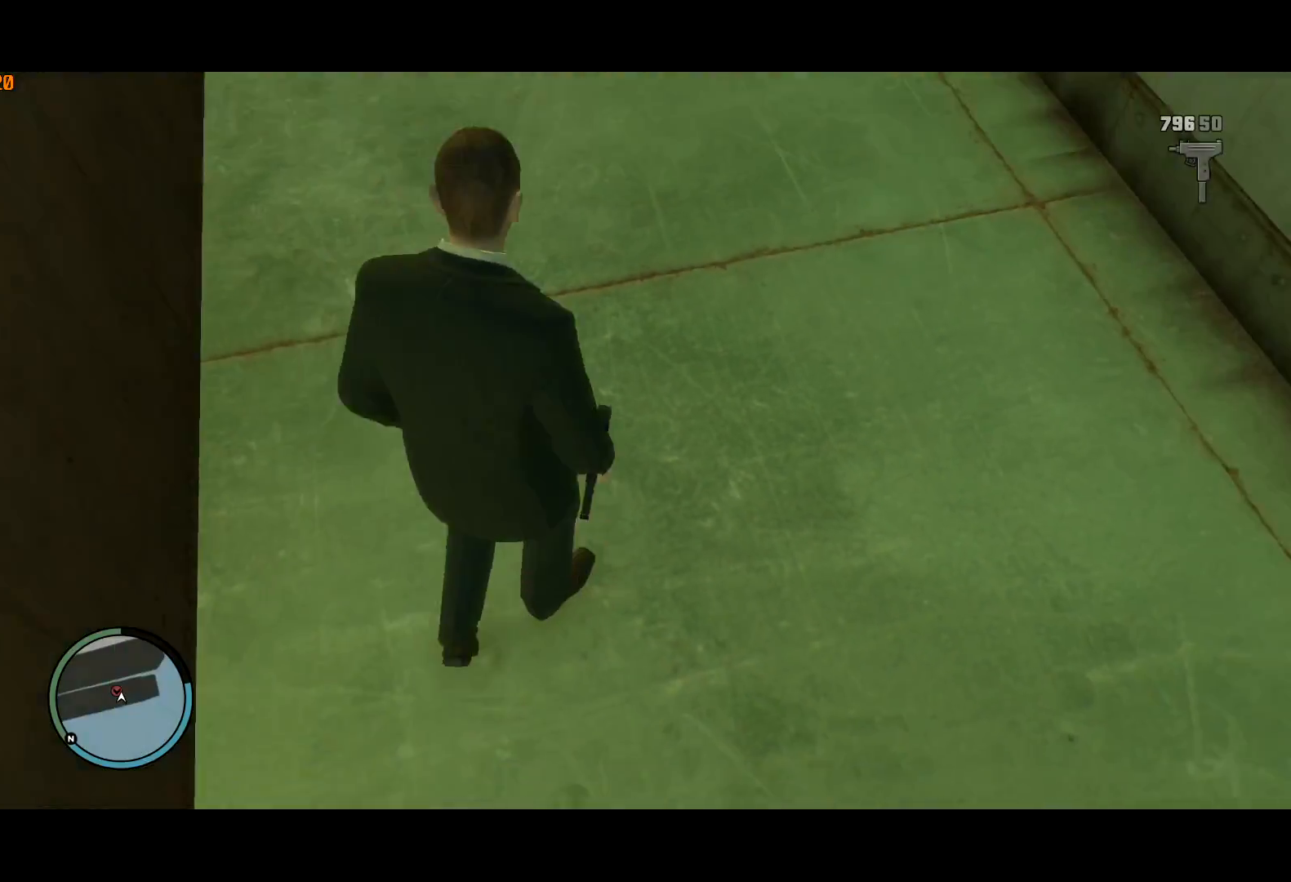
{"keys": ["shift", "w"], "mouse": [], "events": []}
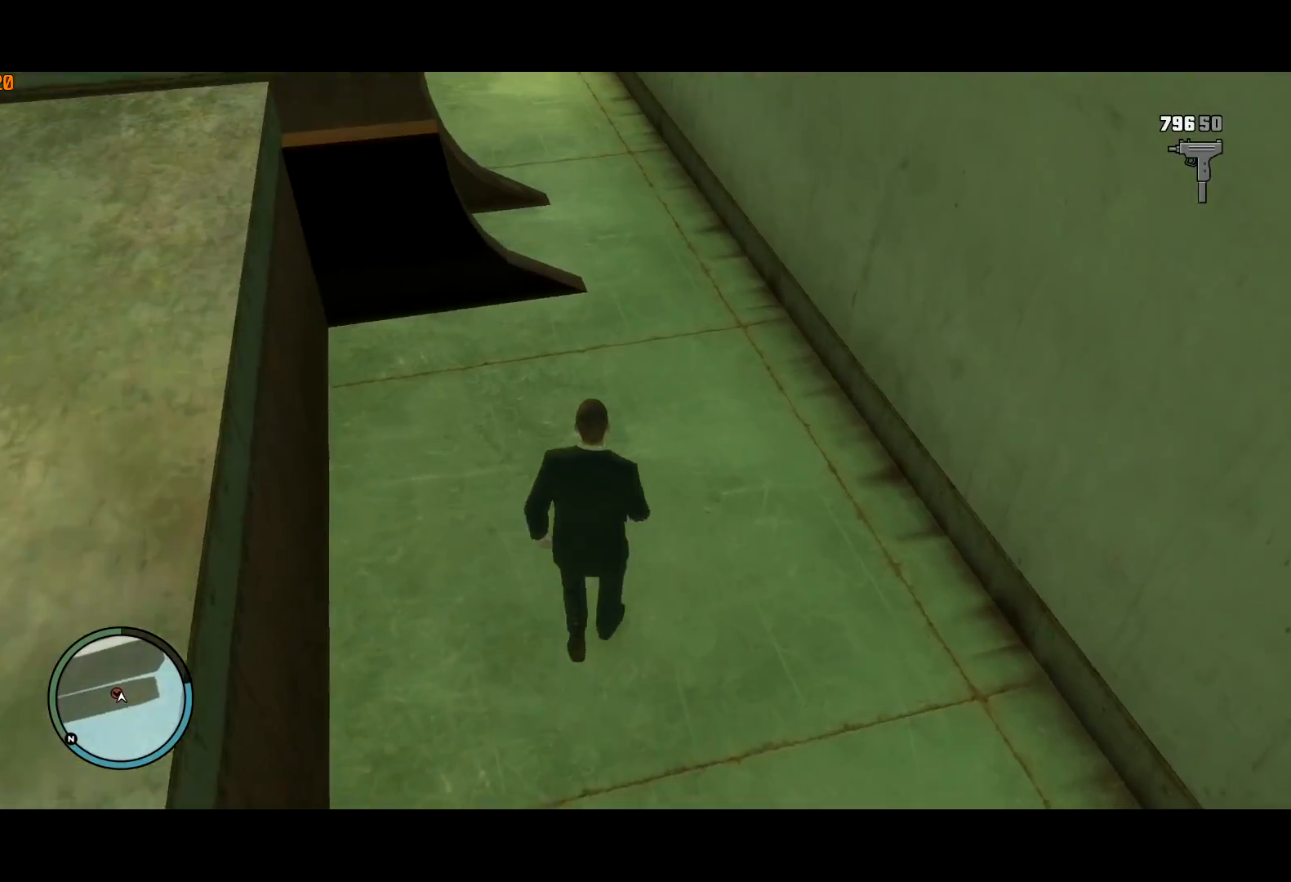
{"keys": ["a", "shift", "w"], "mouse": [], "events": [[400, "a", "down"]]}
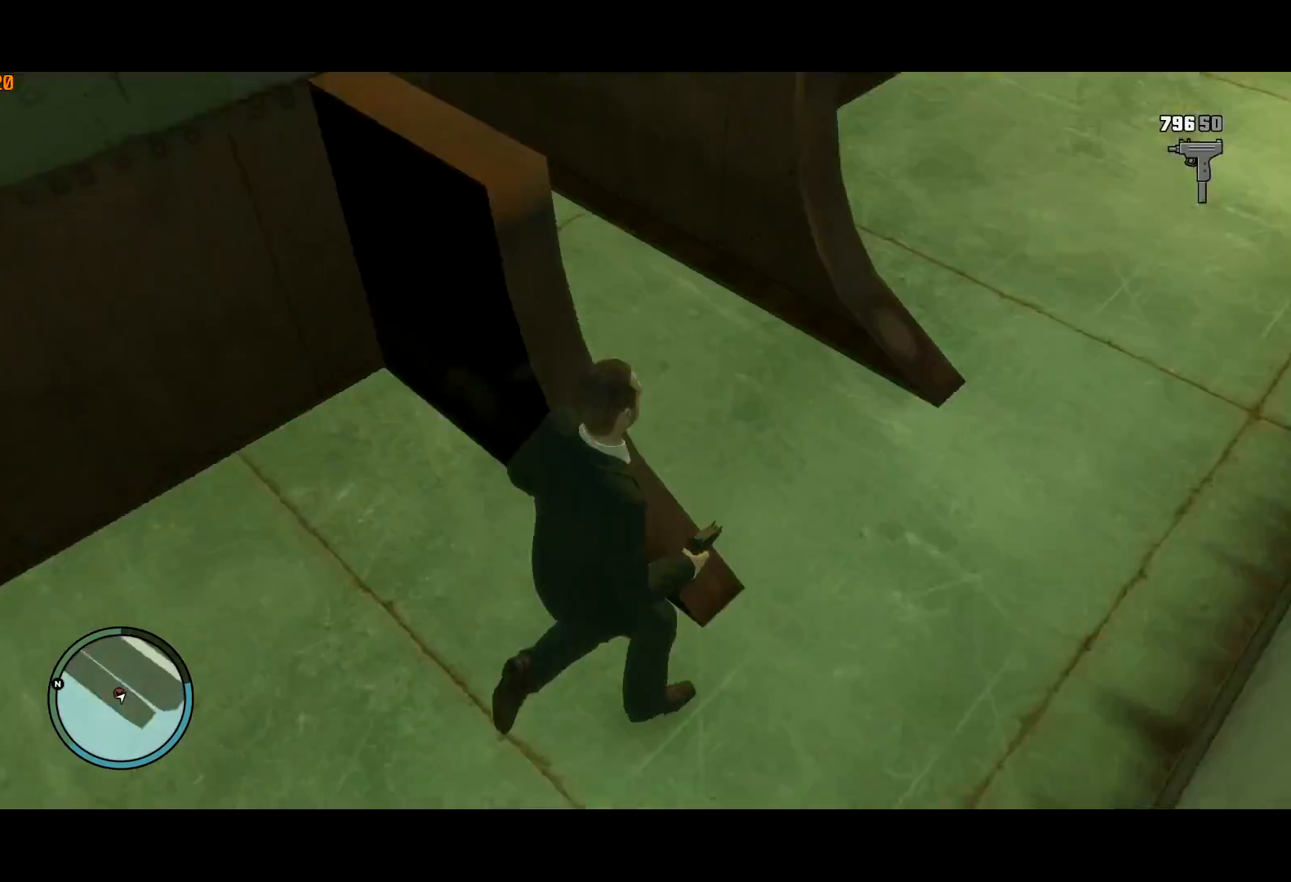
{"keys": ["shift", "w"], "mouse": [], "events": [[317, "a", "up"]]}
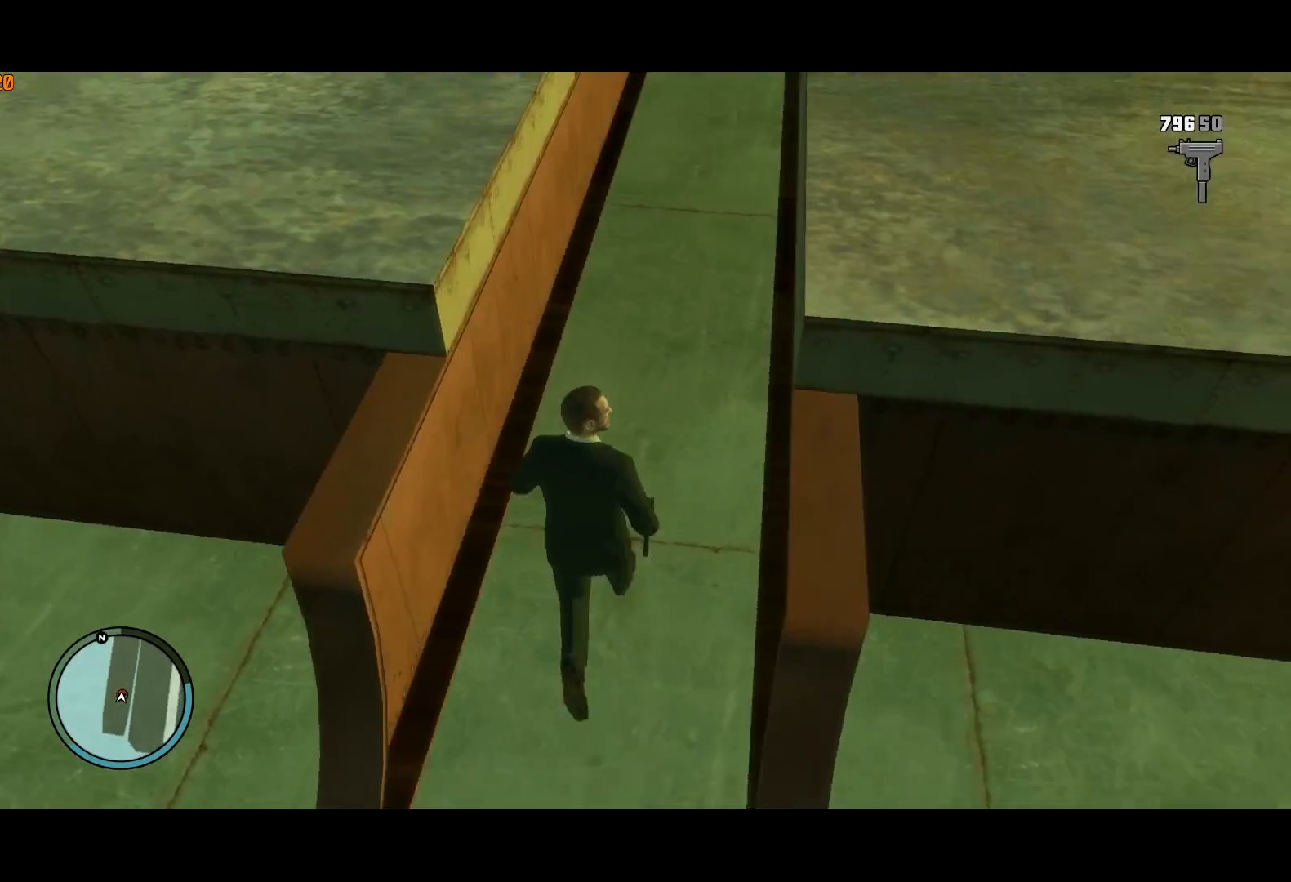
{"keys": ["shift", "w"], "mouse": [], "events": []}
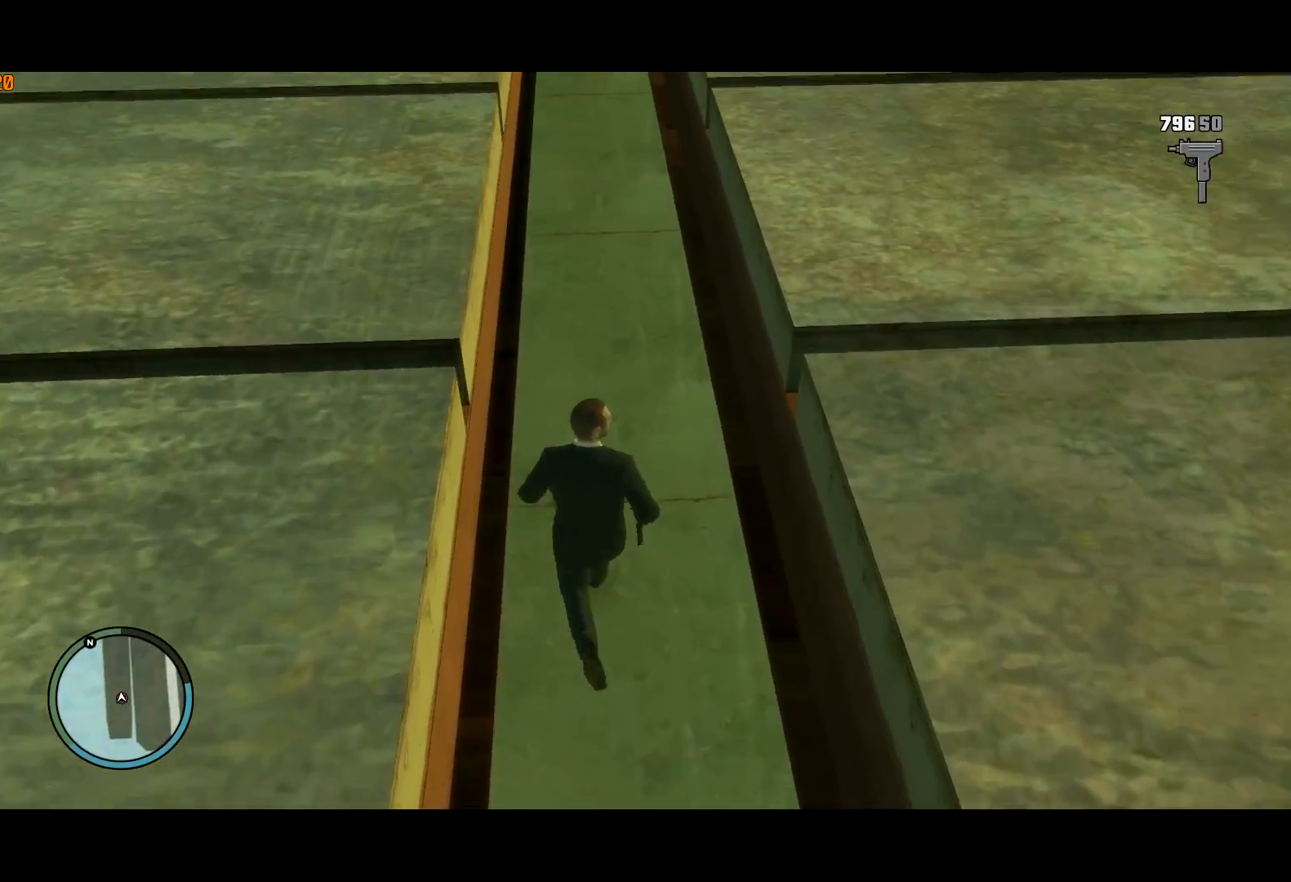
{"keys": ["shift", "w"], "mouse": [], "events": []}
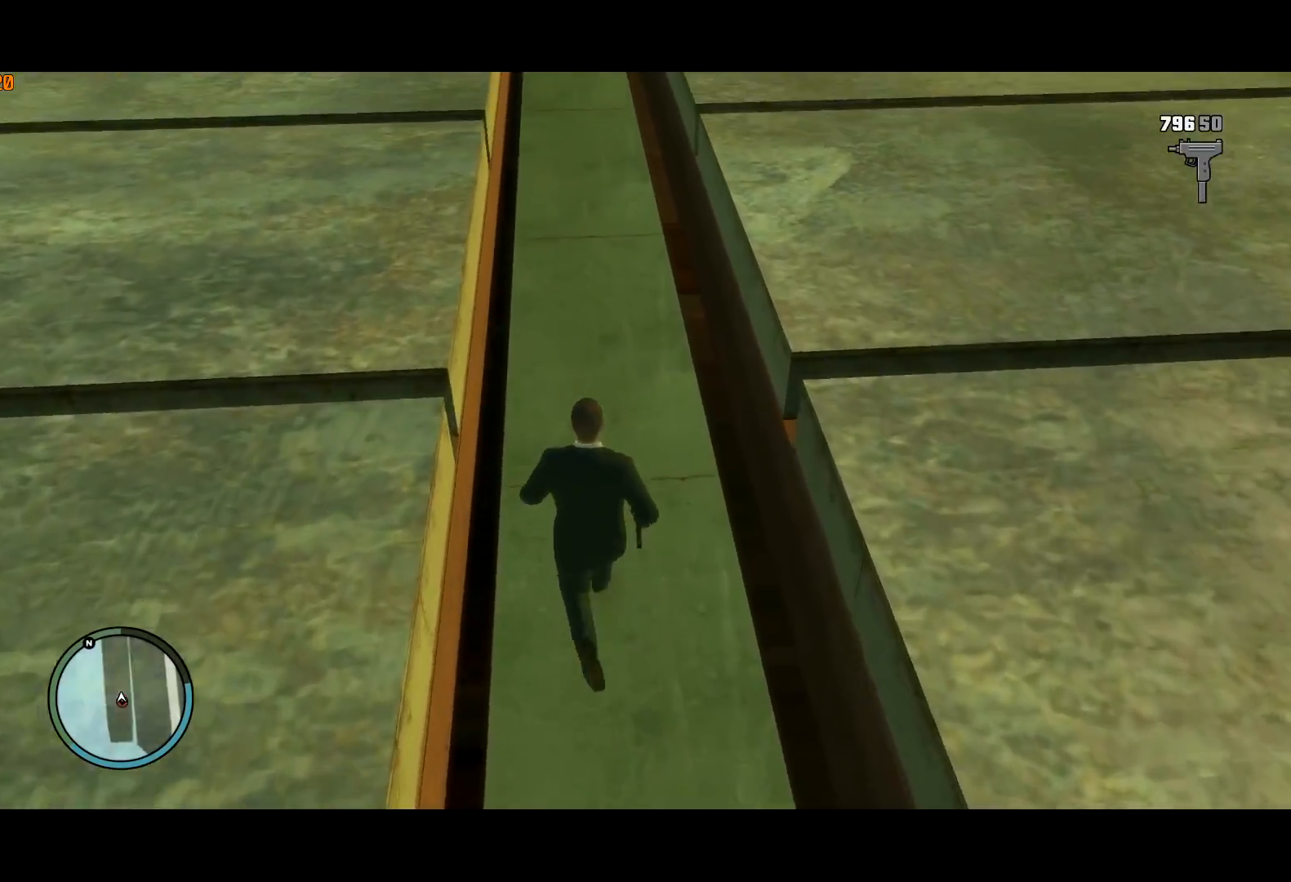
{"keys": ["shift", "w"], "mouse": [], "events": []}
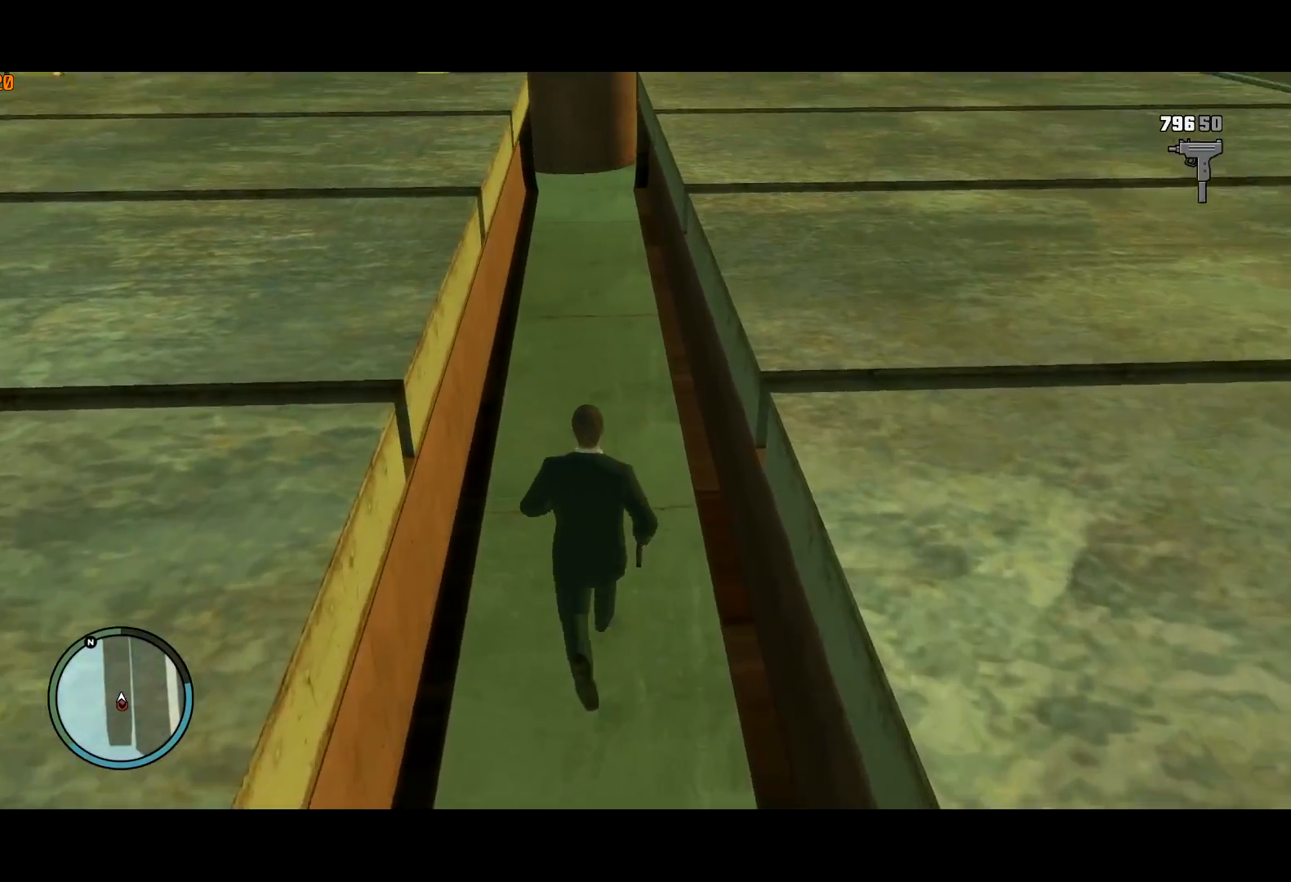
{"keys": ["shift", "w"], "mouse": [], "events": []}
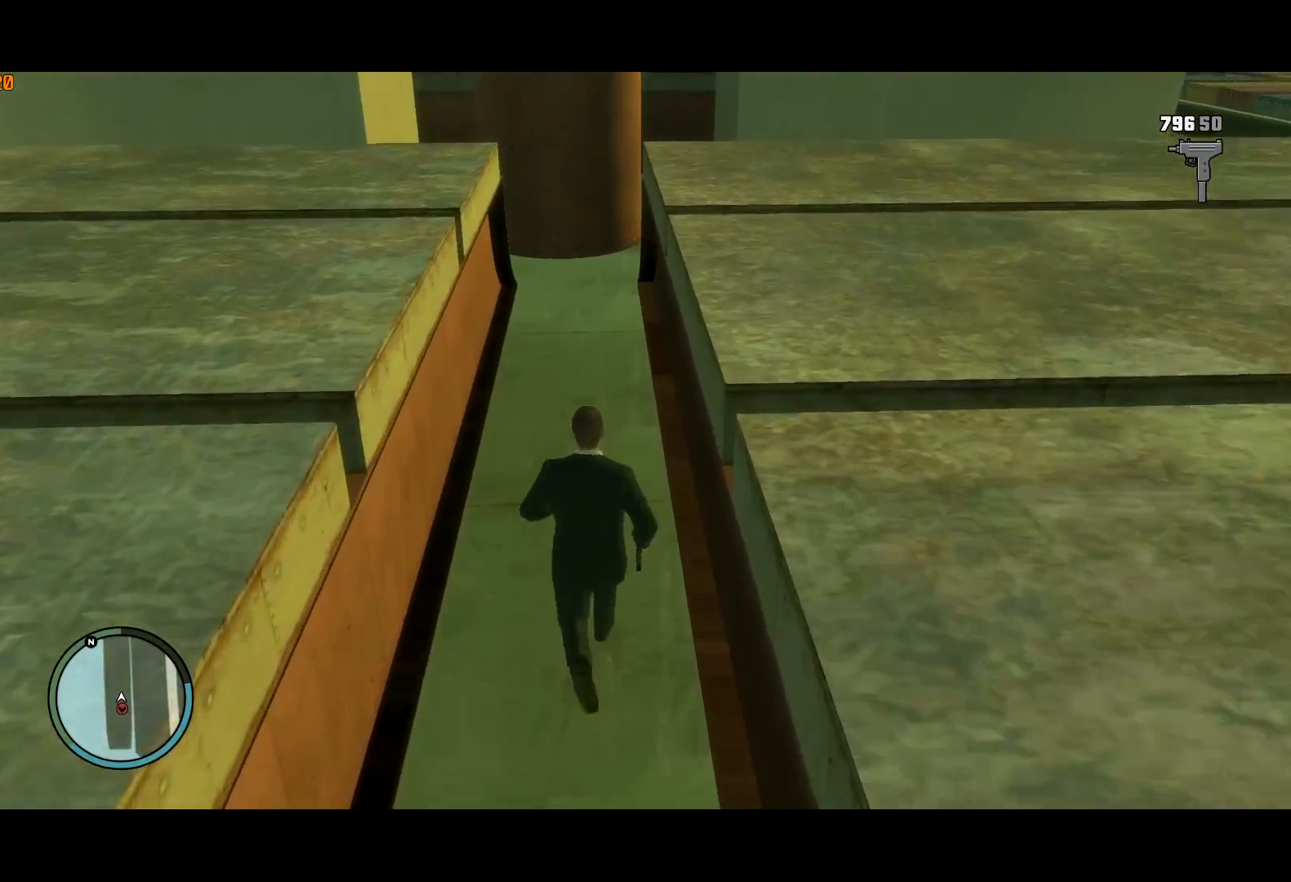
{"keys": ["shift", "w"], "mouse": [], "events": []}
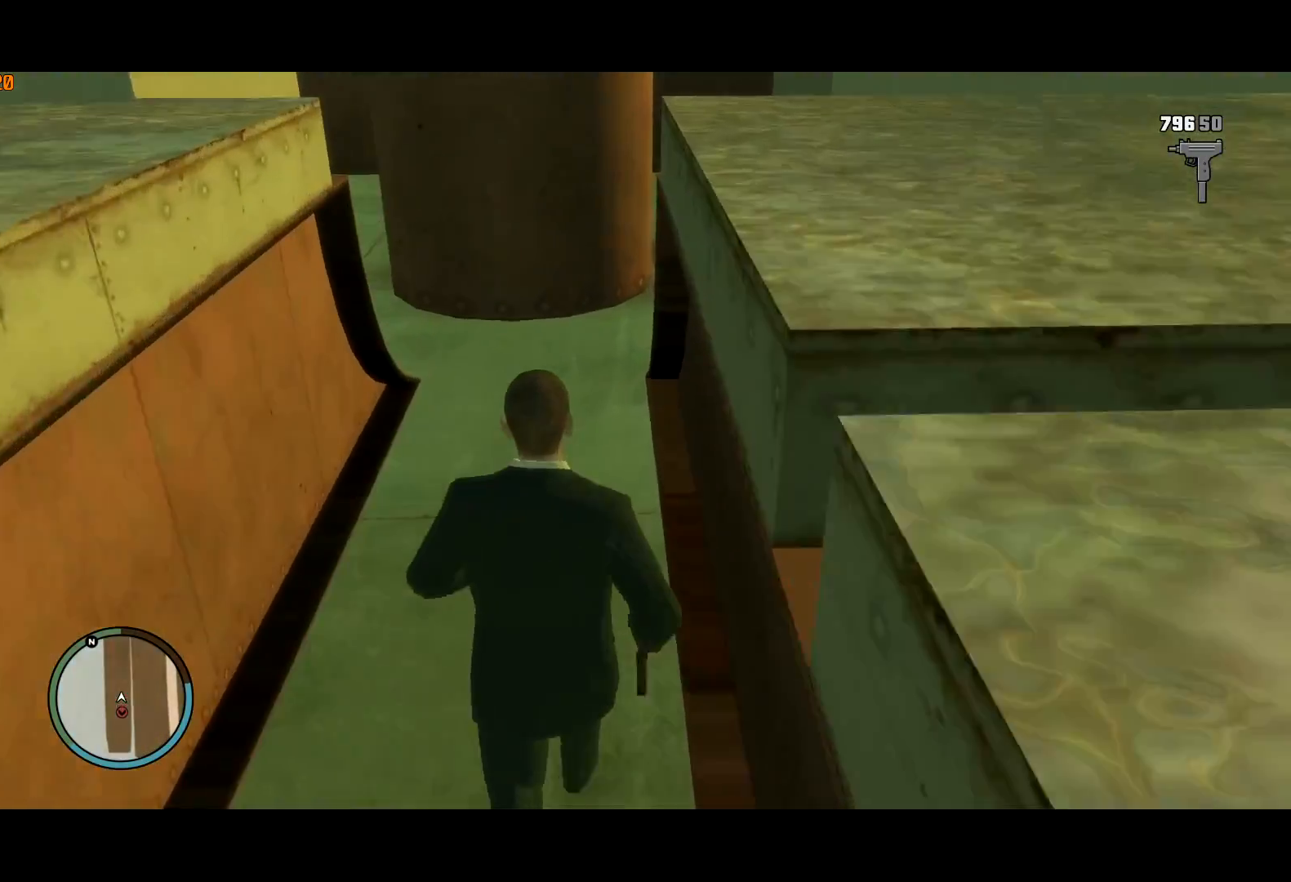
{"keys": ["d", "shift", "w"], "mouse": [], "events": [[367, "d", "down"]]}
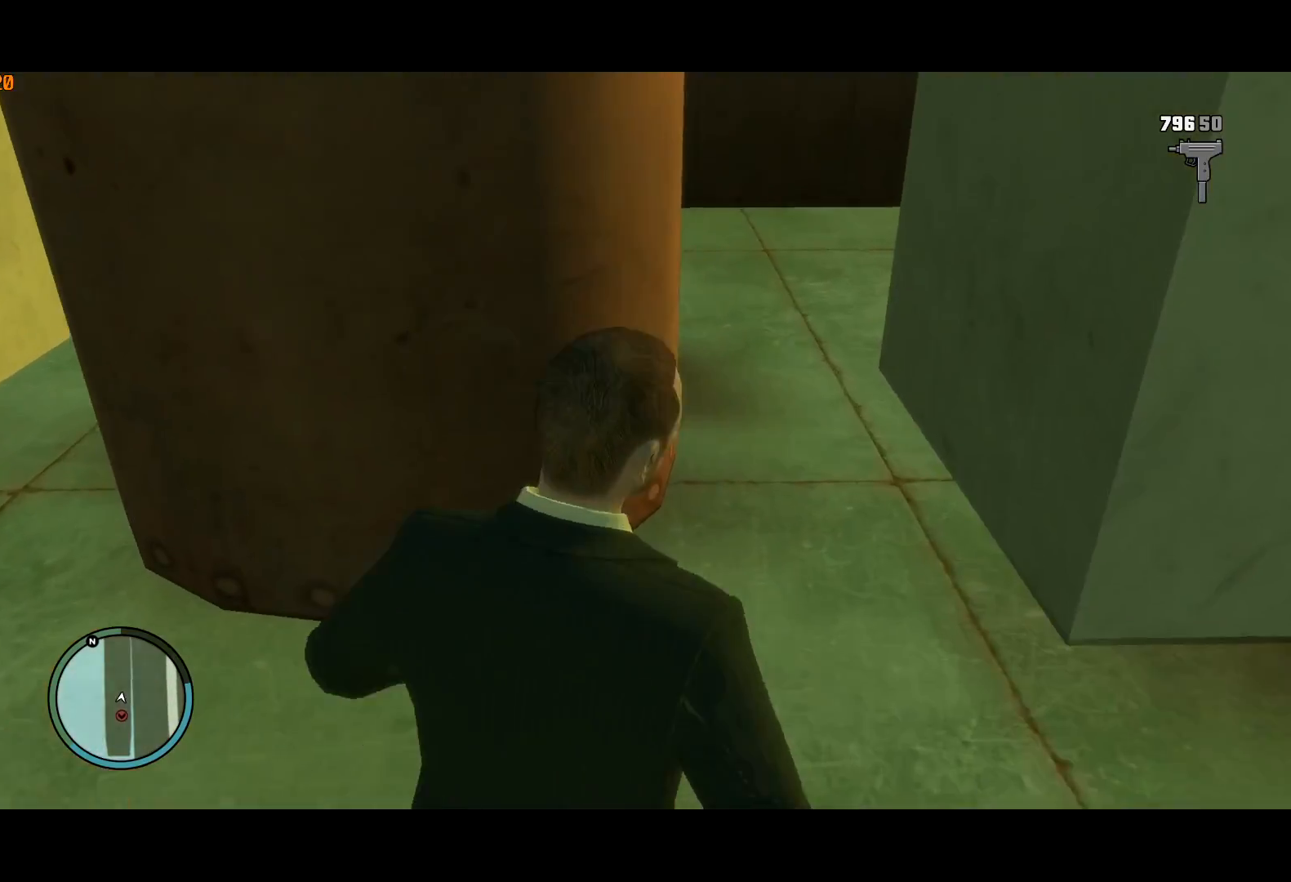
{"keys": ["shift", "w"], "mouse": ["right"], "events": [[100, "d", "up"], [150, "a", "down"], [284, "a", "up"], [384, "mouse_right", "down"]]}